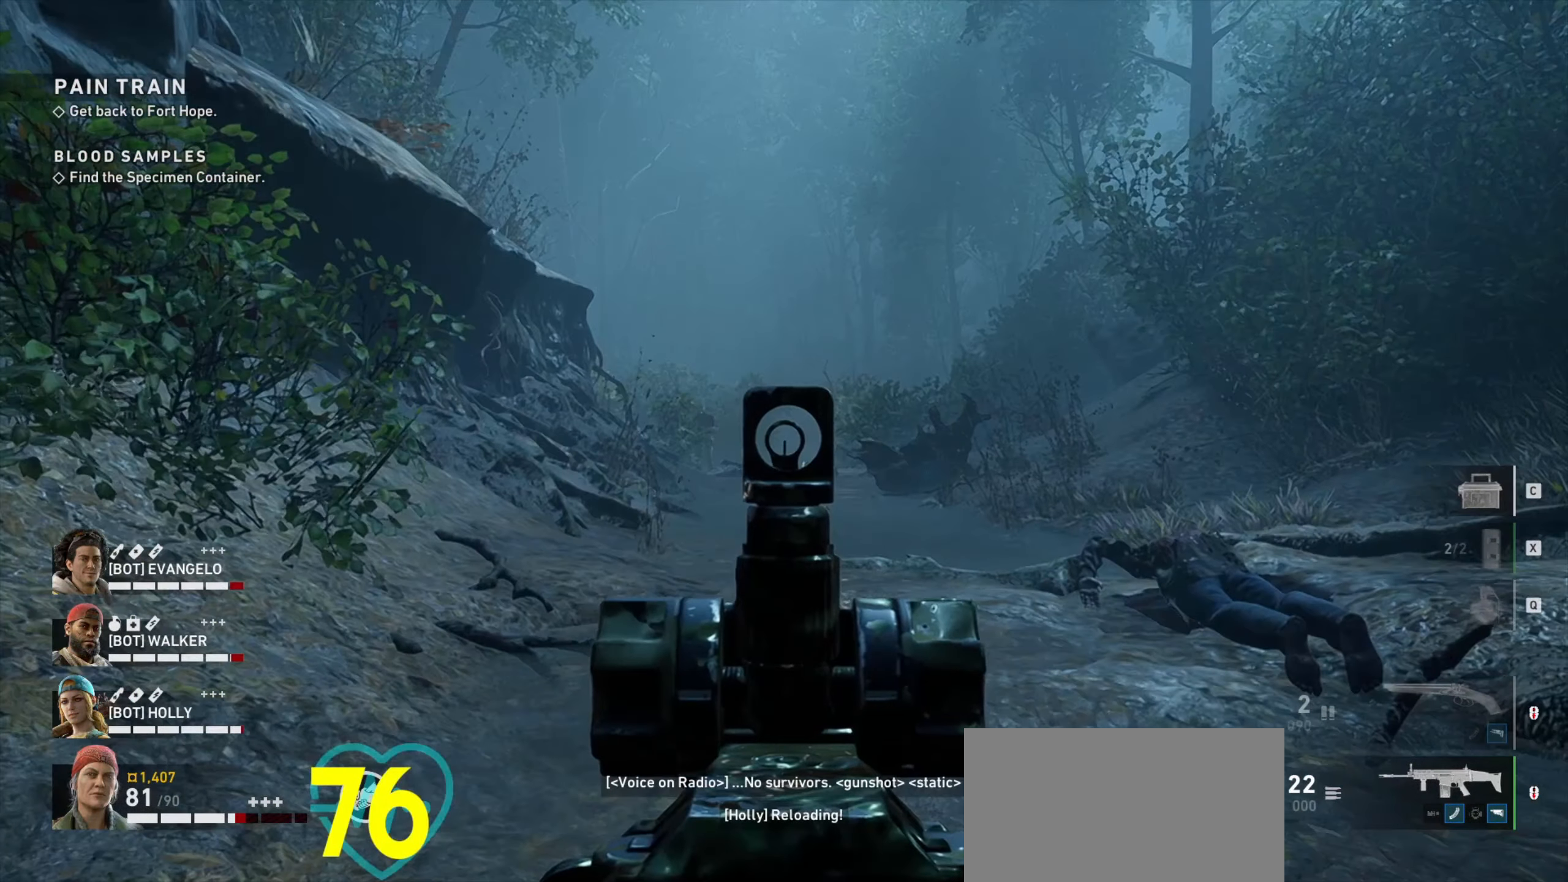
Gameplay with keyboard and mouse; each line is a JSON object with the keys and mouse buttons held at the frame after it. "events" lists presses ("down") and releases ("up") of "1", "2", "3", "4", "a", "alt", "c", "ctrl", "d", "e", "f", "q", "r", "s", "shift", "space", "tab", "v", "w", "x", "z", "mouse_left", "mouse_wheel" and "mouse_right" between this image and that frame as [ms after this image, input, new state], when the widget could be followed in between. "mouse_left", "mouse_wheel", "mouse_right" = the "left", "wheel", "right" buttons of the "mouse" list. No other keys are recorded. "wheel" means that the mouse wheel is clicked or scrolled. Not read: mouse_move.
{"keys": ["ctrl"], "mouse": ["right"], "events": [[100, "d", "up"]]}
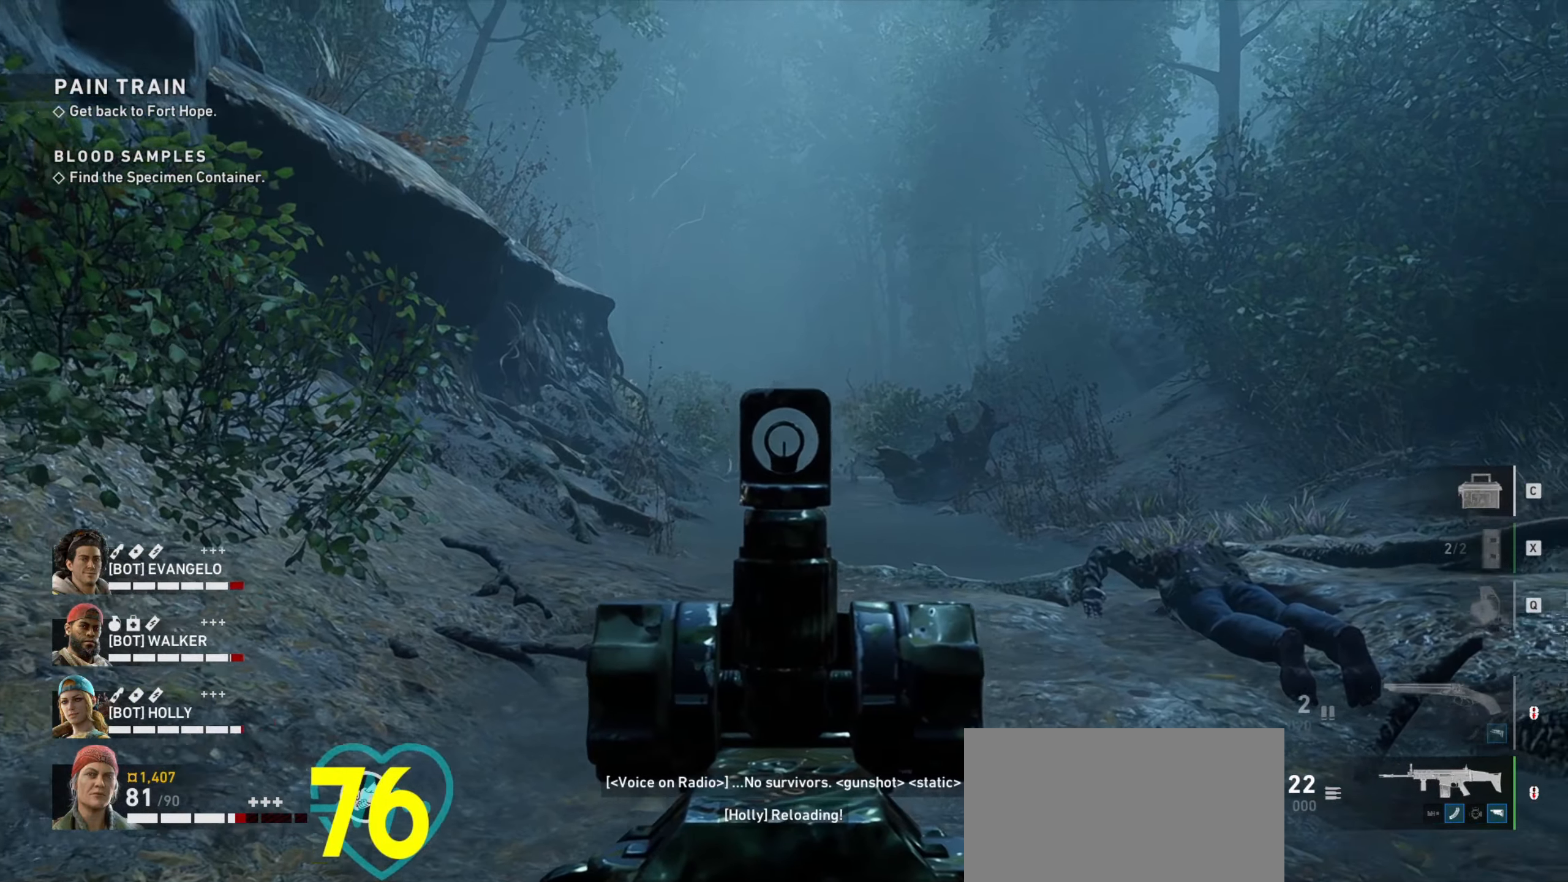
{"keys": ["a", "ctrl"], "mouse": ["right"], "events": [[84, "a", "down"]]}
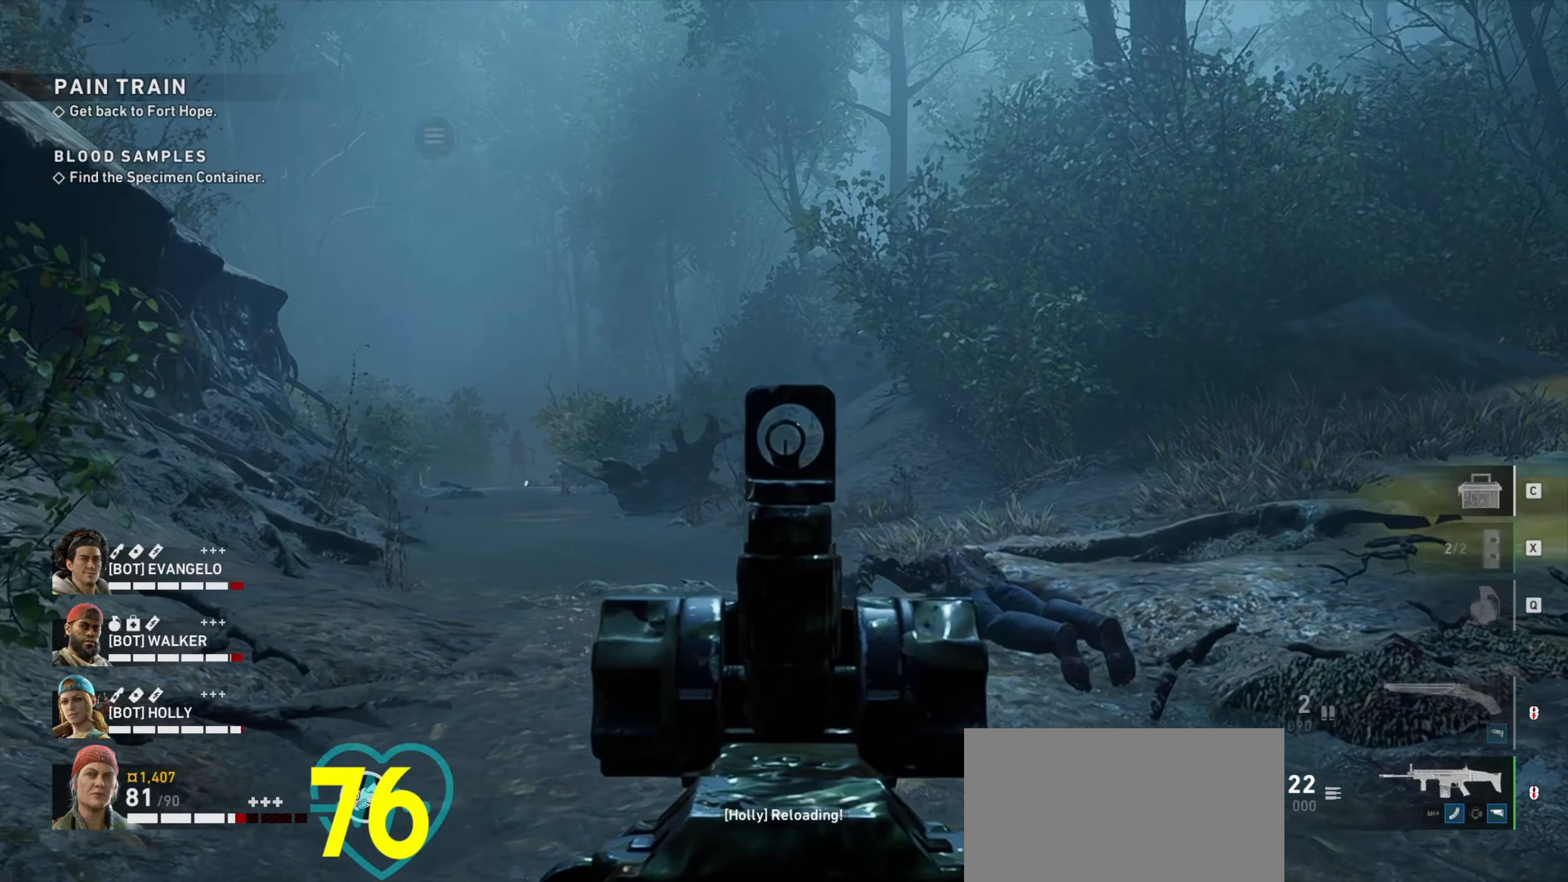
{"keys": ["ctrl"], "mouse": ["right"], "events": [[467, "a", "up"]]}
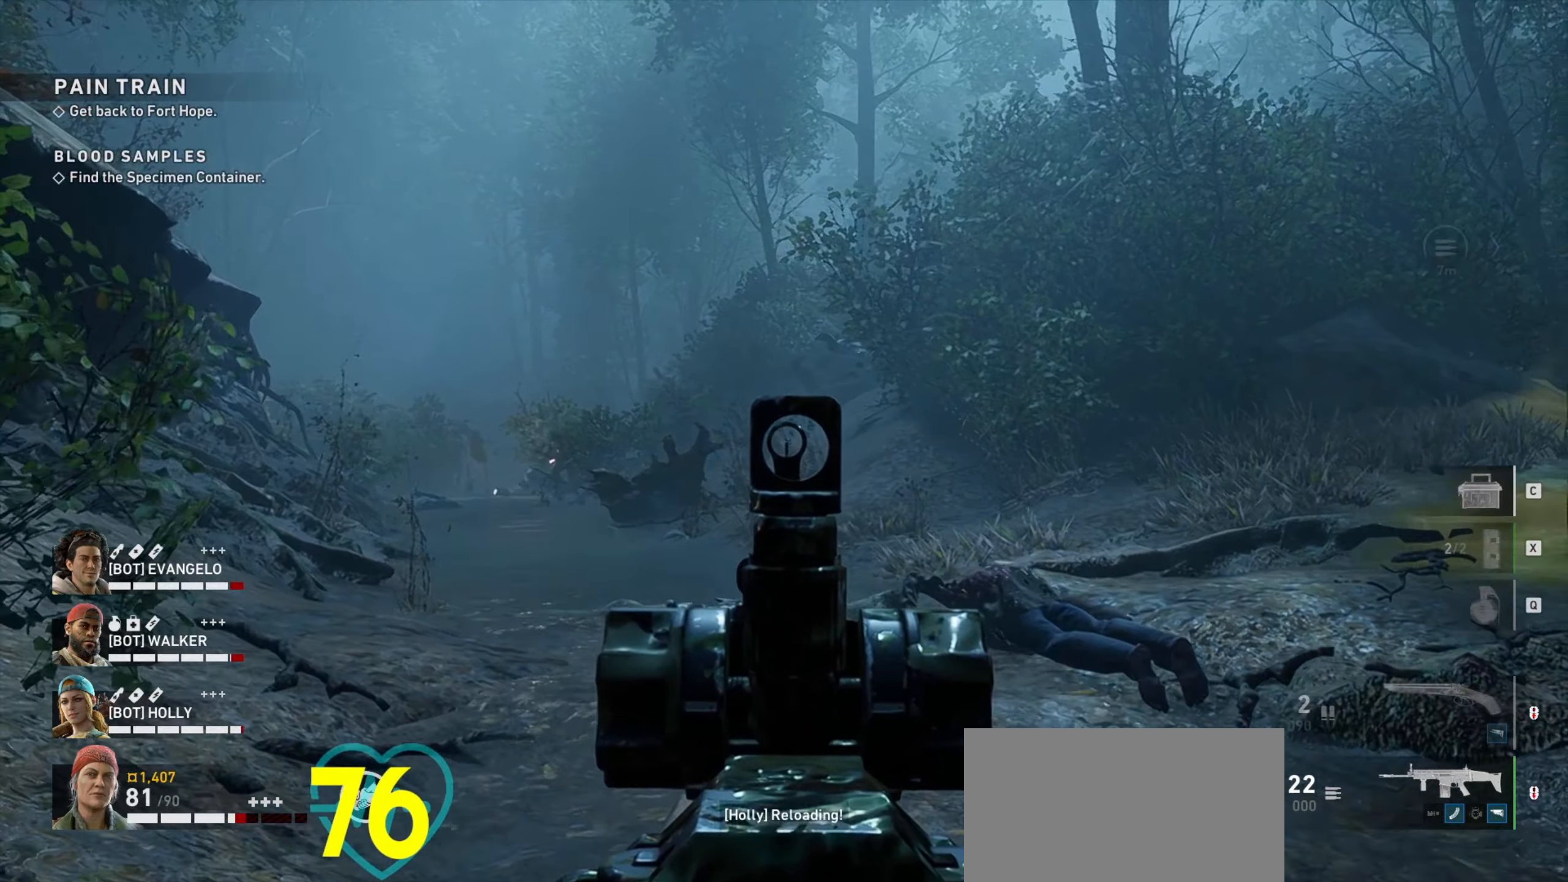
{"keys": ["ctrl", "d"], "mouse": ["right"], "events": [[101, "d", "down"]]}
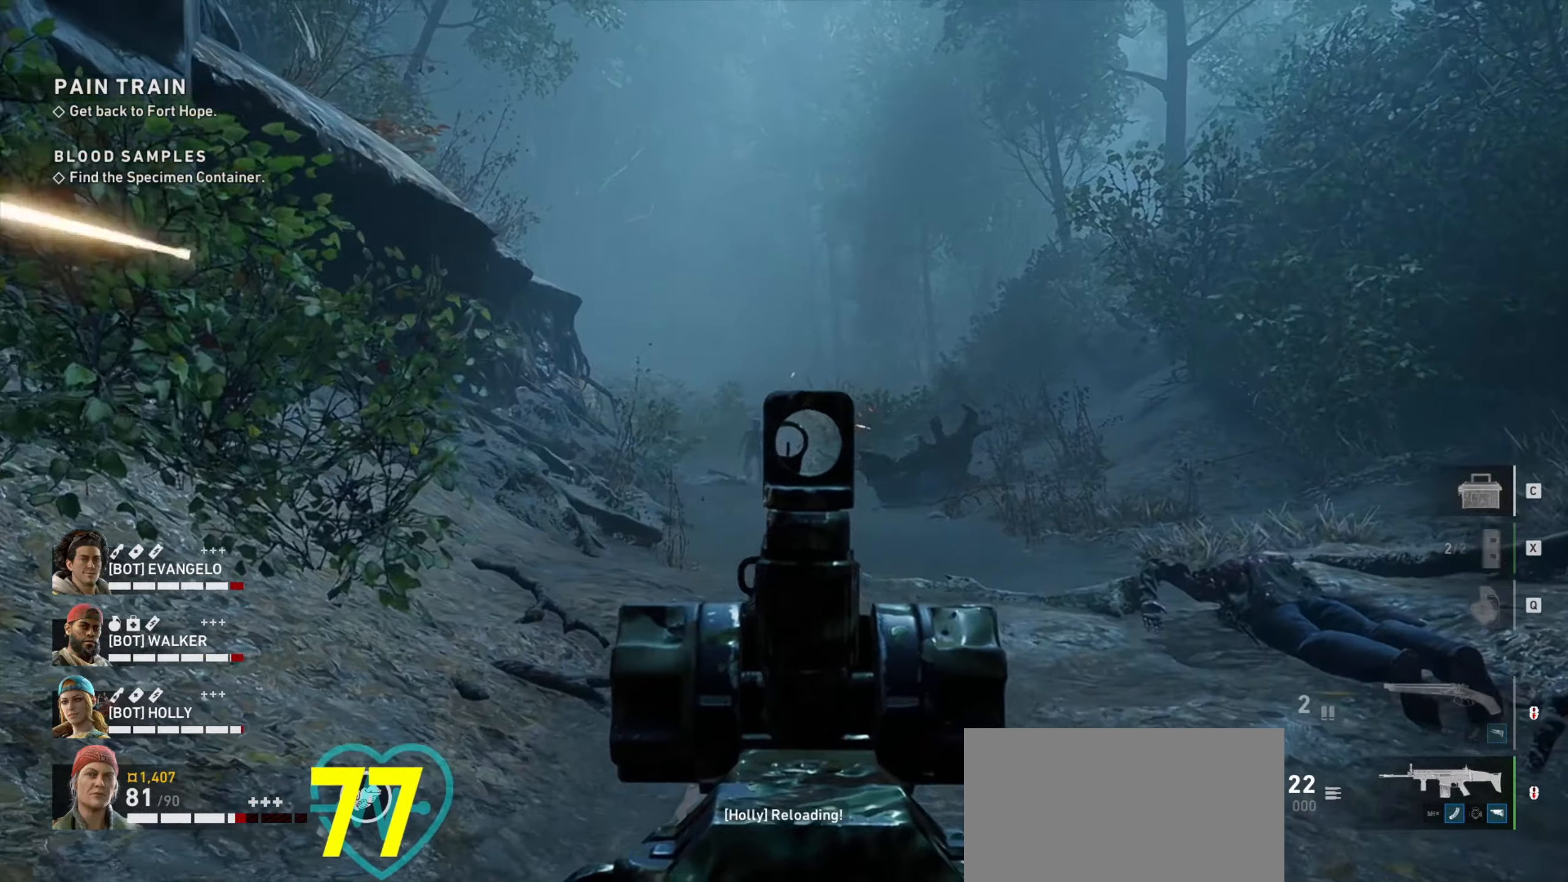
{"keys": ["ctrl"], "mouse": ["right"], "events": [[66, "mouse_left", "down"], [116, "mouse_left", "up"], [216, "mouse_left", "down"], [300, "mouse_left", "up"], [350, "d", "up"], [350, "mouse_left", "down"], [450, "mouse_left", "up"]]}
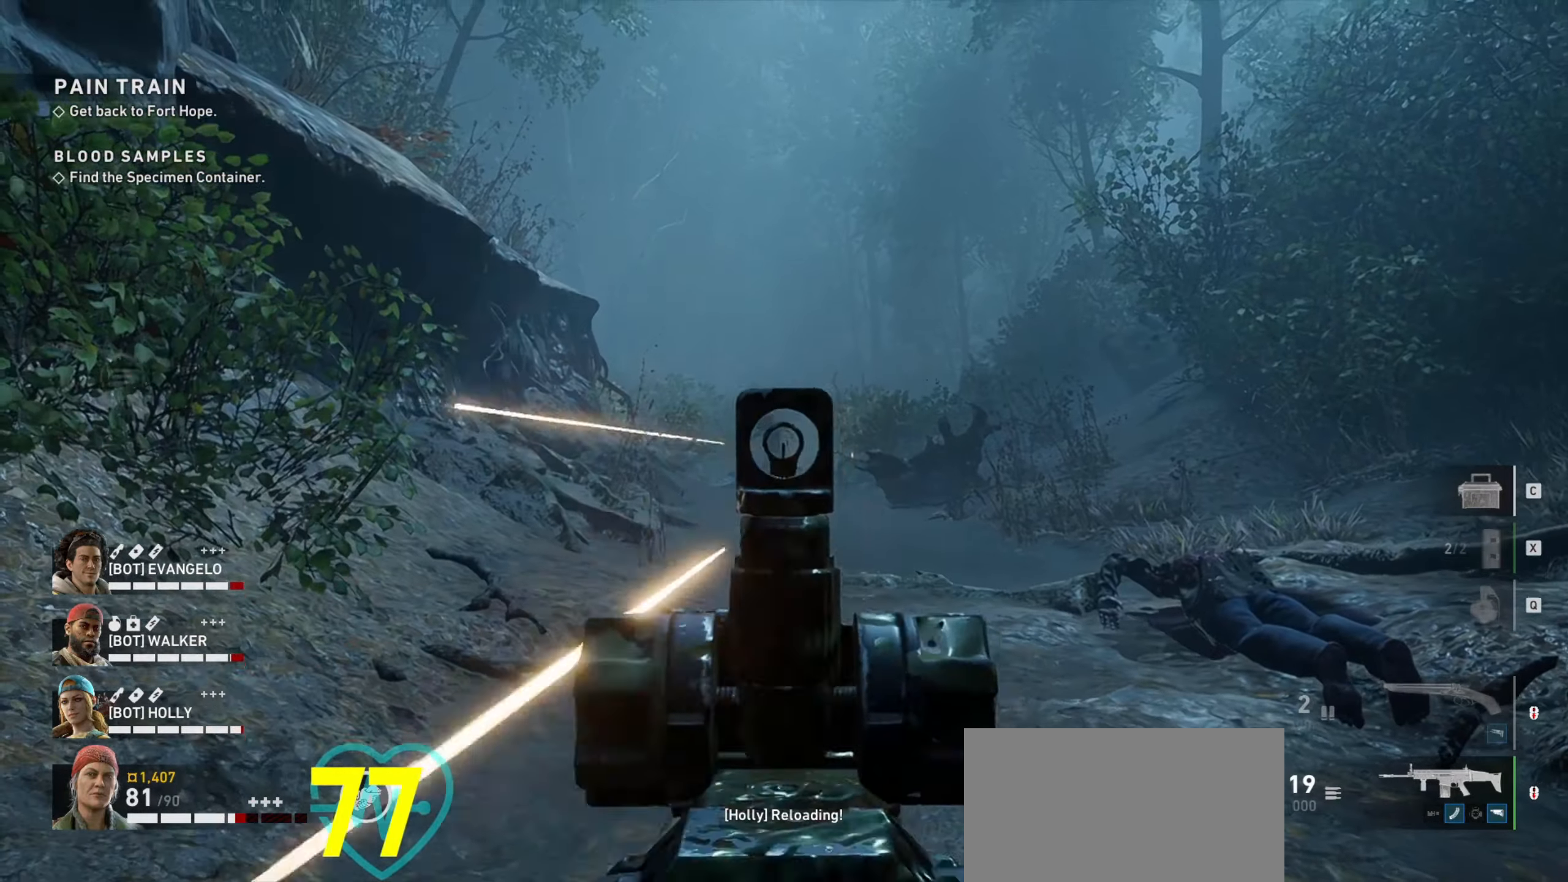
{"keys": ["ctrl", "d", "w"], "mouse": ["right"], "events": [[133, "mouse_left", "down"], [183, "mouse_left", "up"], [233, "mouse_left", "down"], [366, "mouse_left", "up"], [466, "d", "down"], [466, "w", "down"]]}
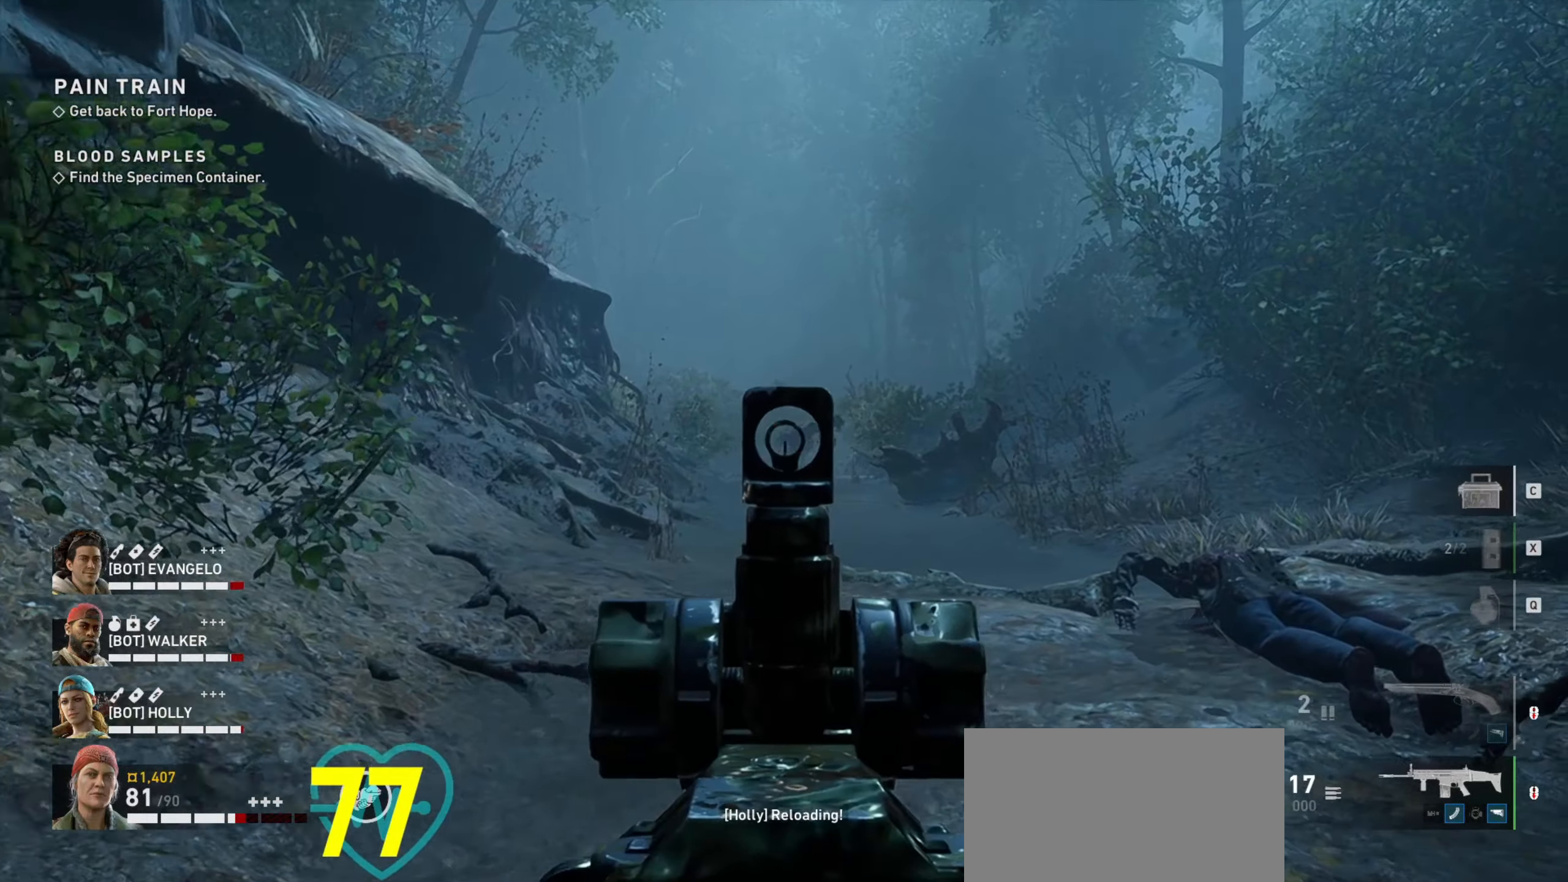
{"keys": ["a", "ctrl"], "mouse": ["right"], "events": [[100, "d", "up"], [150, "a", "down"], [250, "w", "up"]]}
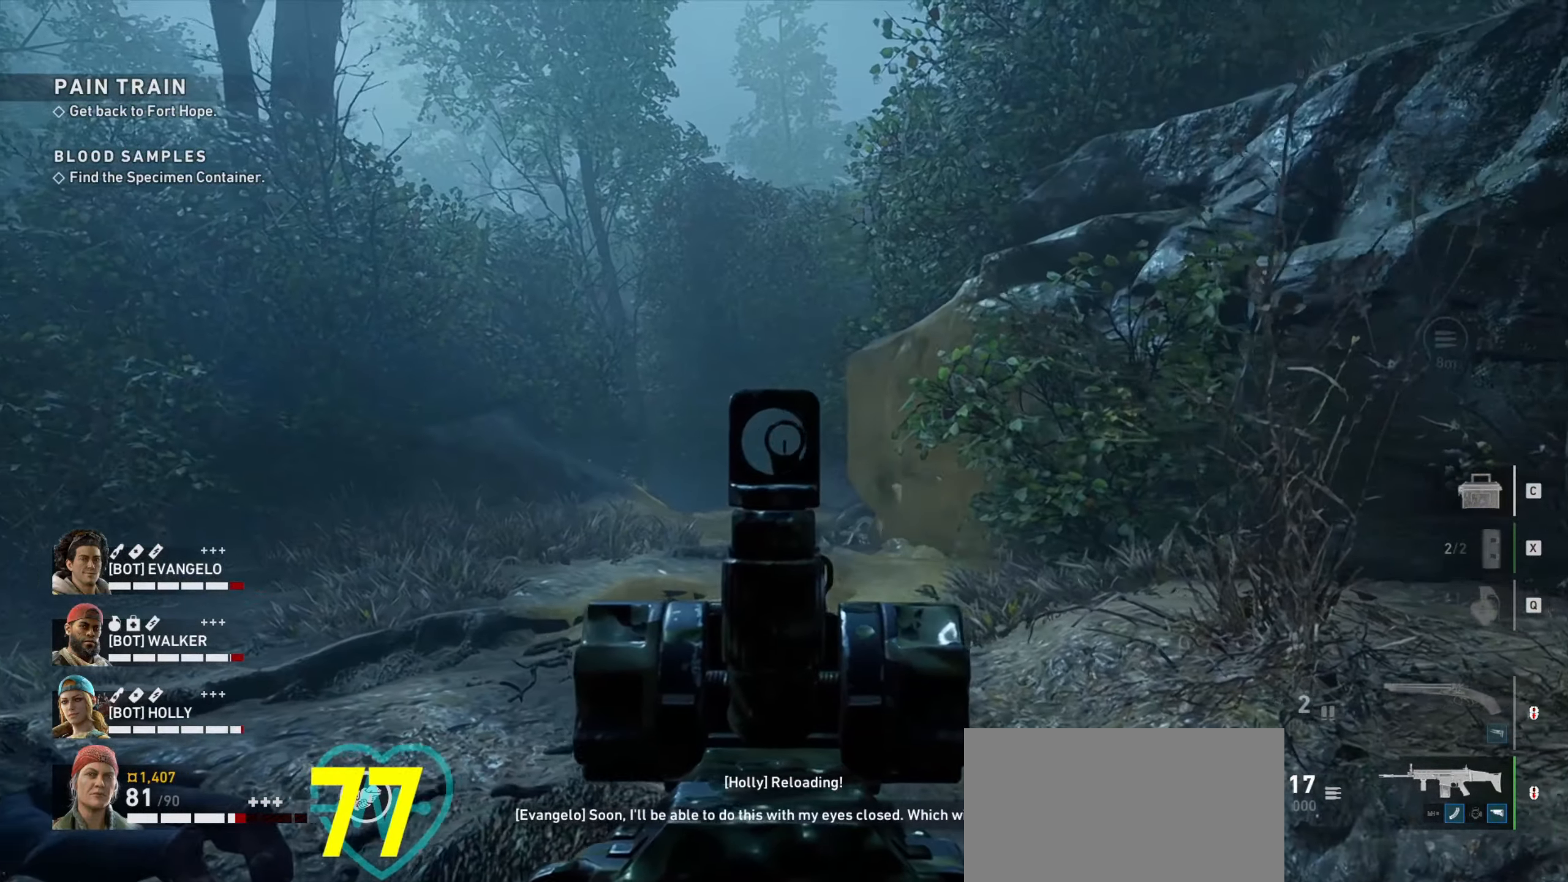
{"keys": ["ctrl"], "mouse": ["right"], "events": [[266, "a", "up"], [316, "d", "down"], [450, "d", "up"]]}
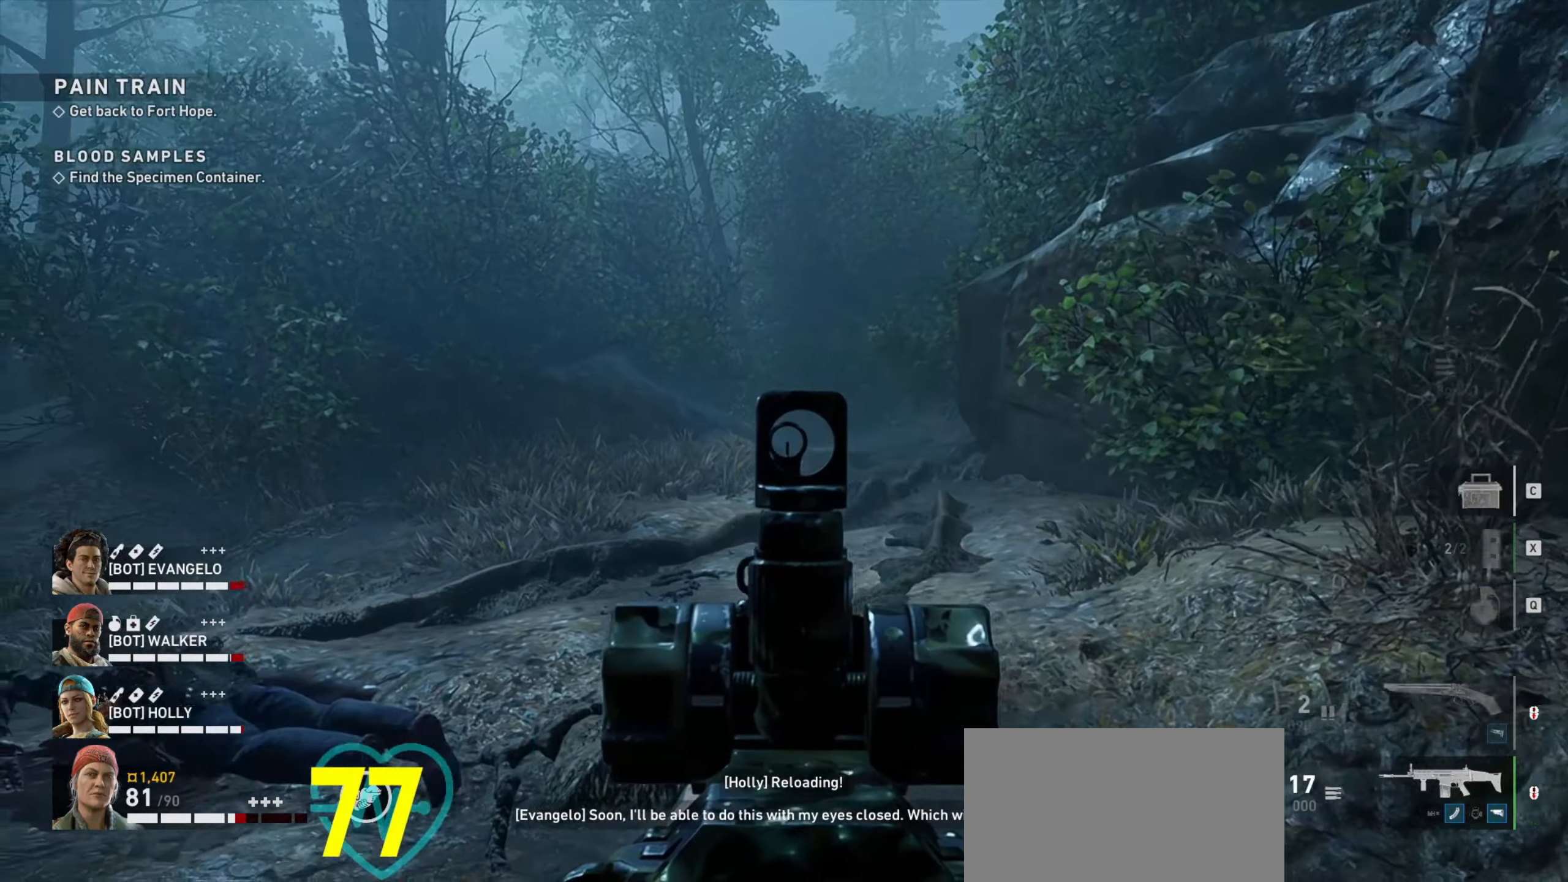
{"keys": ["d"], "mouse": [], "events": [[50, "d", "down"], [366, "ctrl", "up"], [466, "mouse_right", "up"]]}
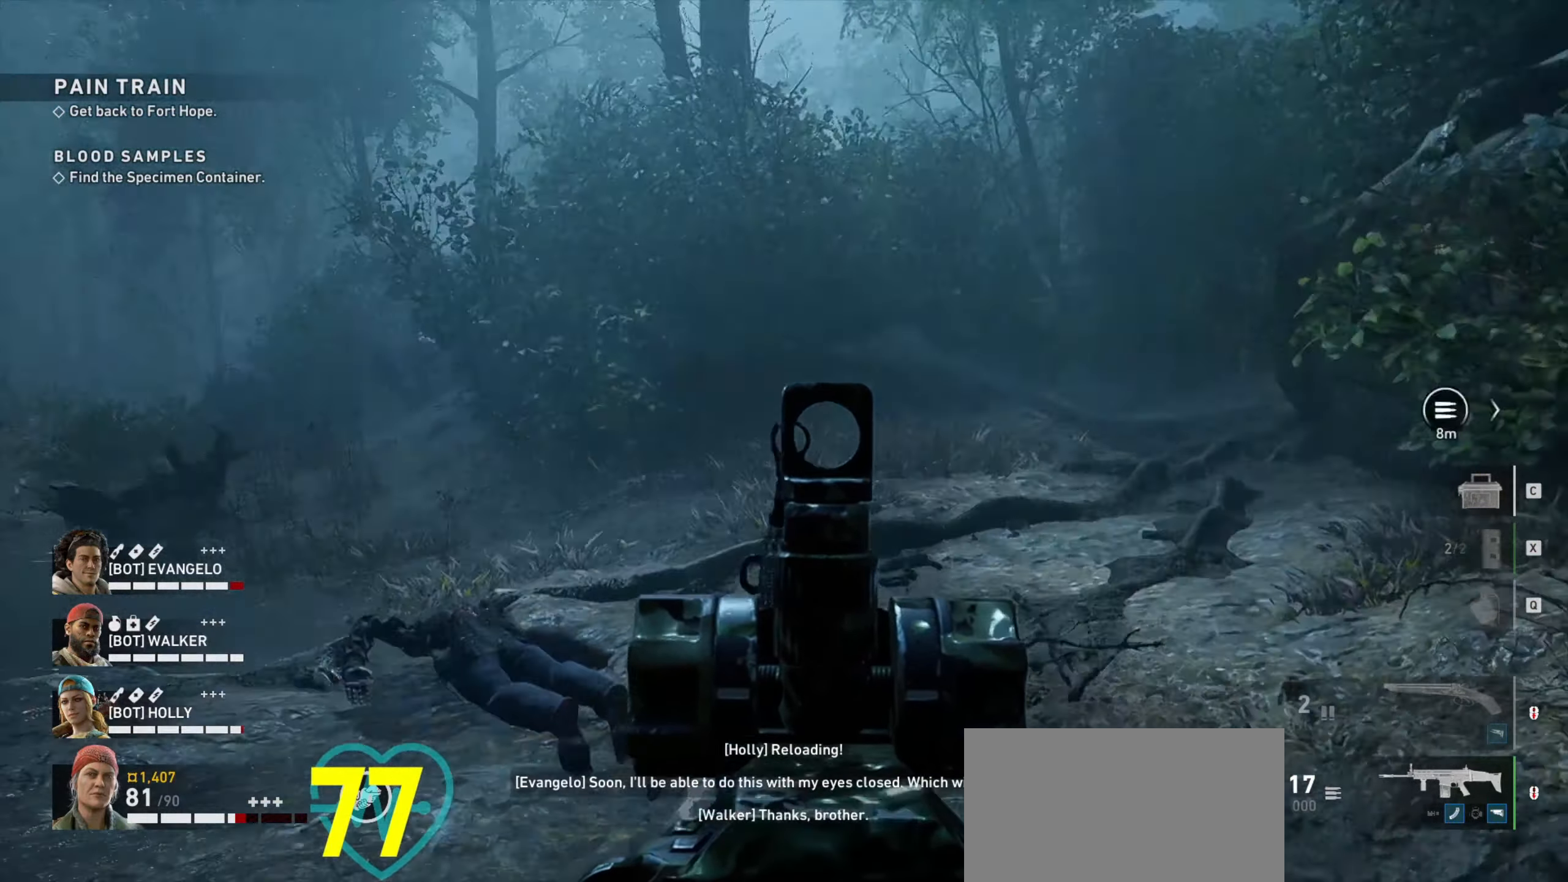
{"keys": [], "mouse": [], "events": [[150, "d", "up"], [200, "mouse_wheel", "down"], [300, "mouse_wheel", "up"]]}
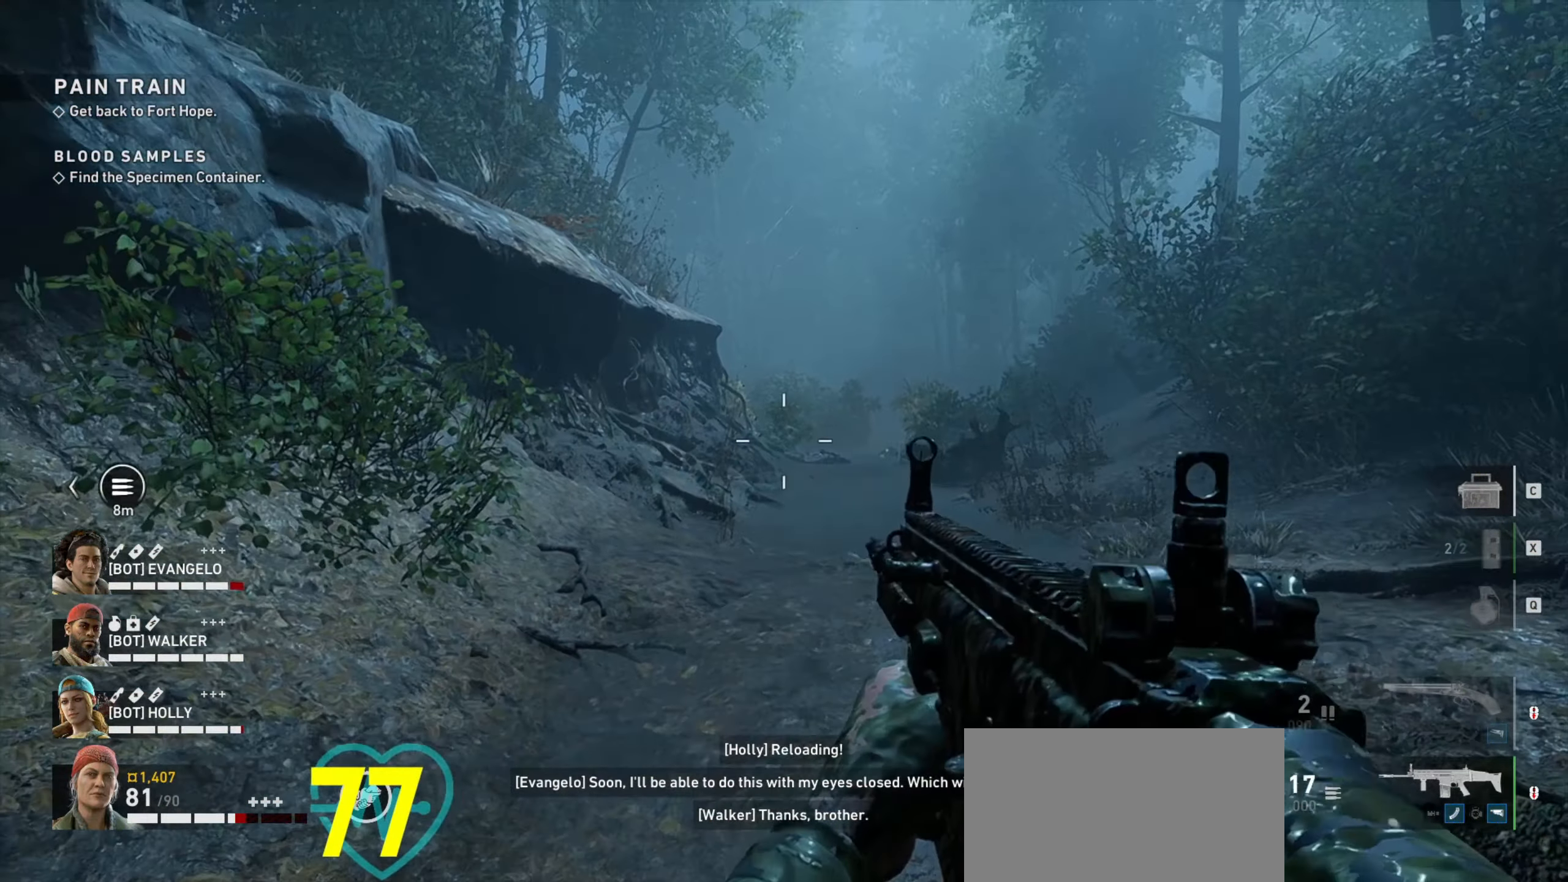
{"keys": ["w"], "mouse": ["wheel"], "events": [[33, "a", "down"], [266, "w", "down"], [316, "a", "up"], [500, "mouse_wheel", "down"]]}
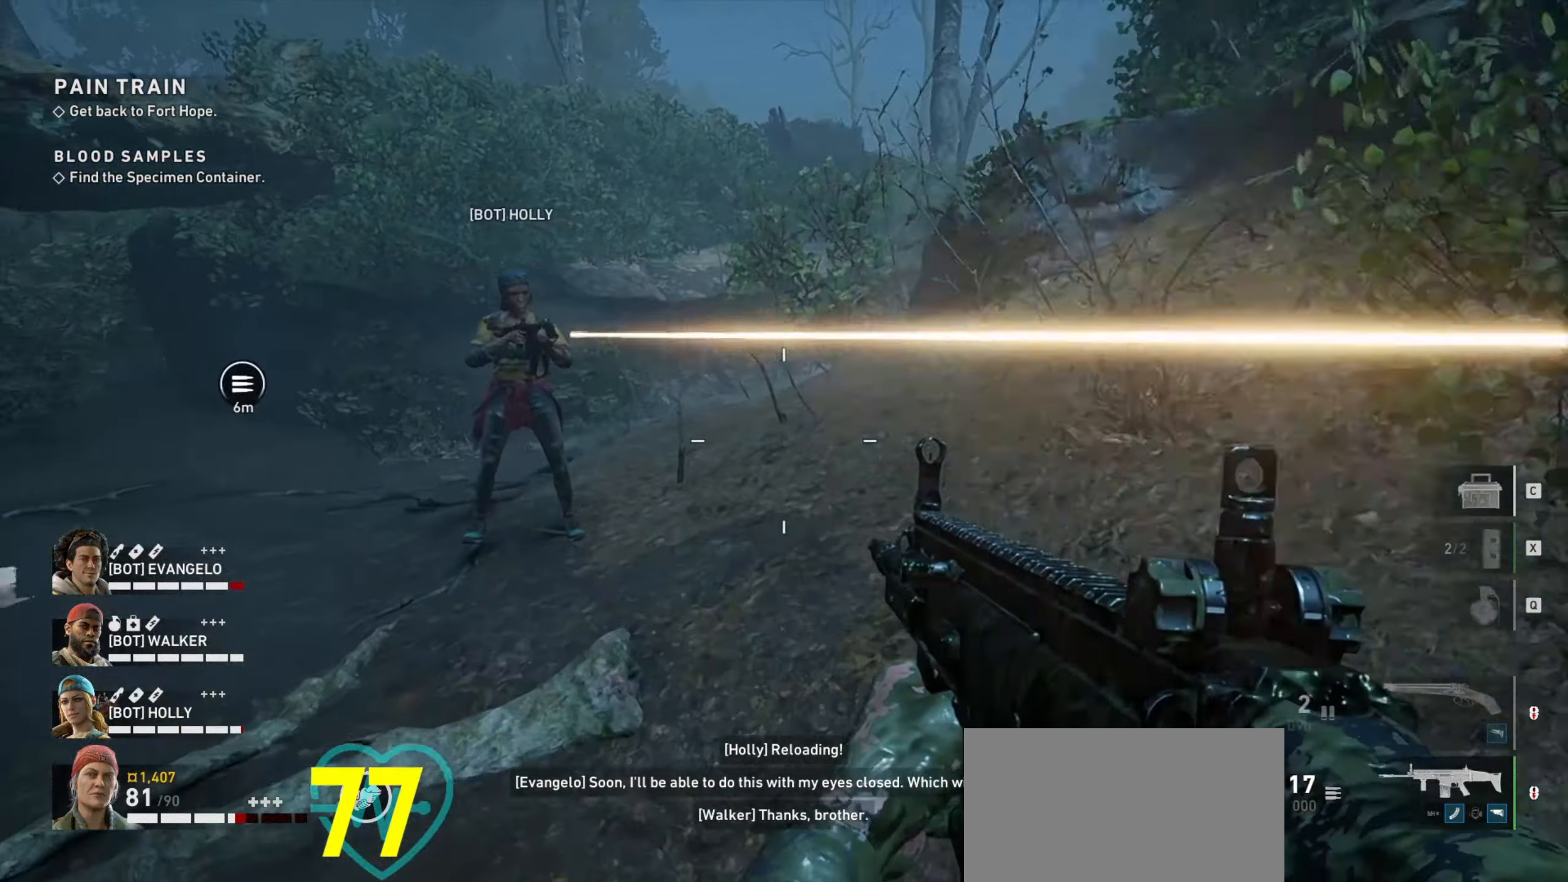
{"keys": ["shift", "w"], "mouse": [], "events": [[133, "mouse_wheel", "up"], [233, "shift", "down"]]}
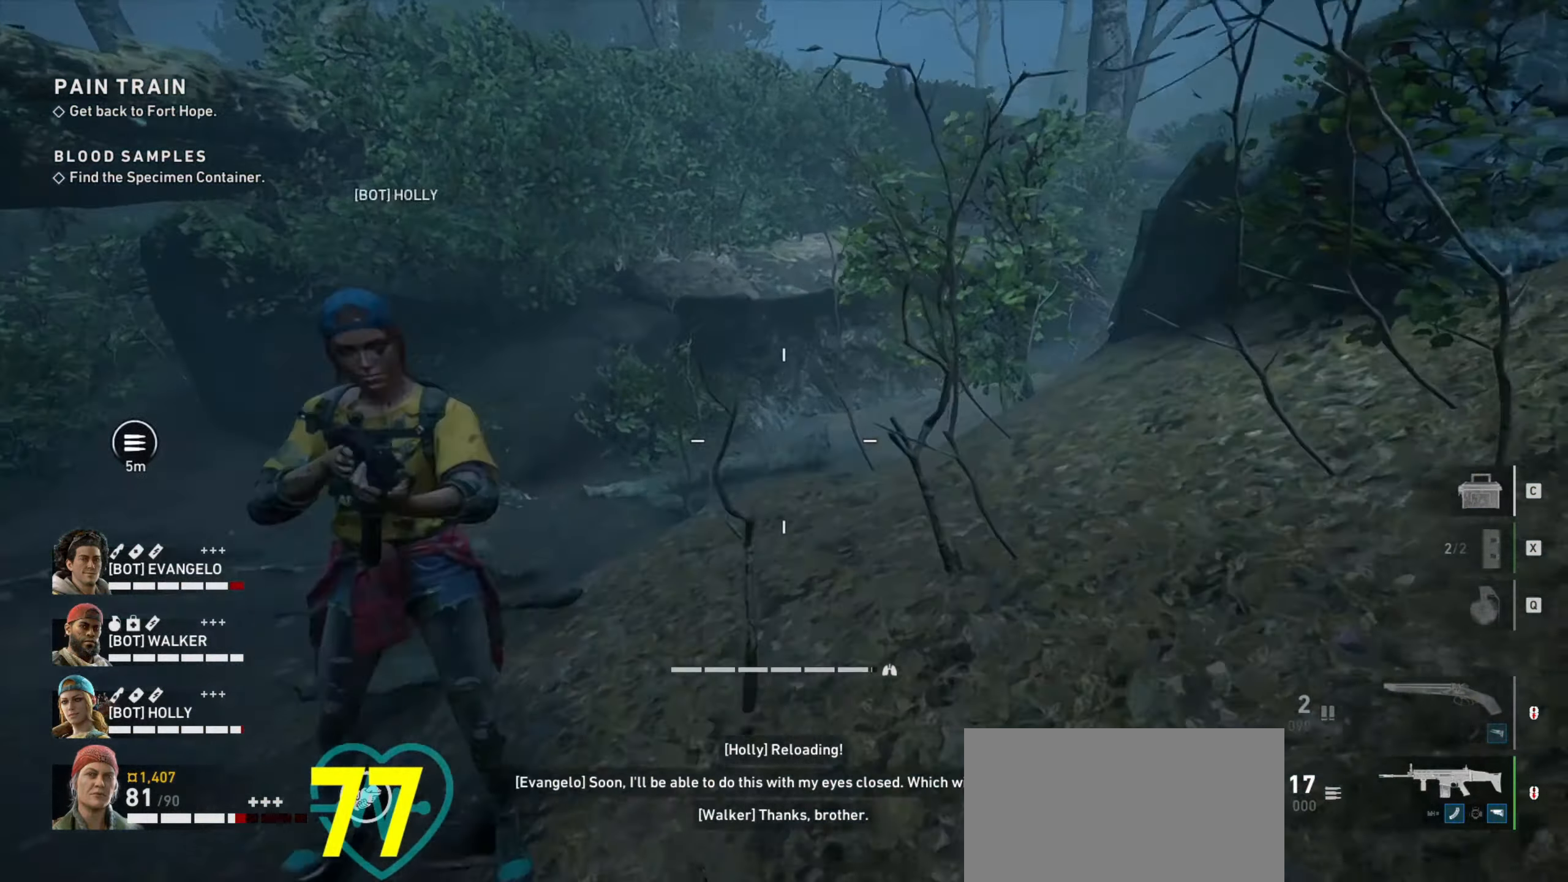
{"keys": ["shift", "w"], "mouse": [], "events": [[50, "a", "down"], [166, "a", "up"]]}
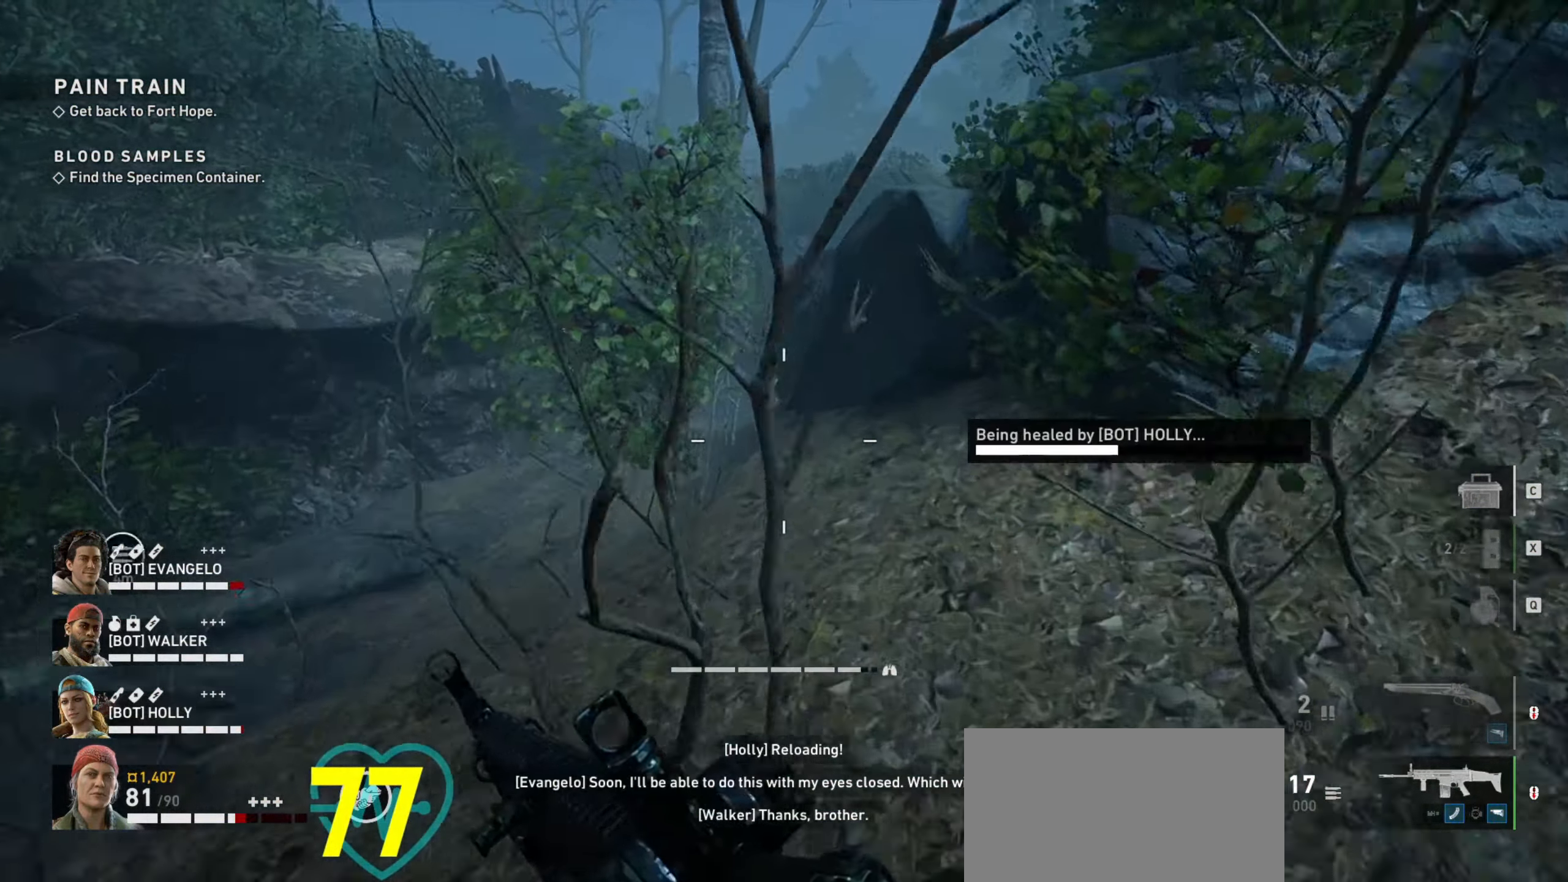
{"keys": ["w"], "mouse": [], "events": [[83, "a", "down"], [166, "shift", "up"], [399, "a", "up"]]}
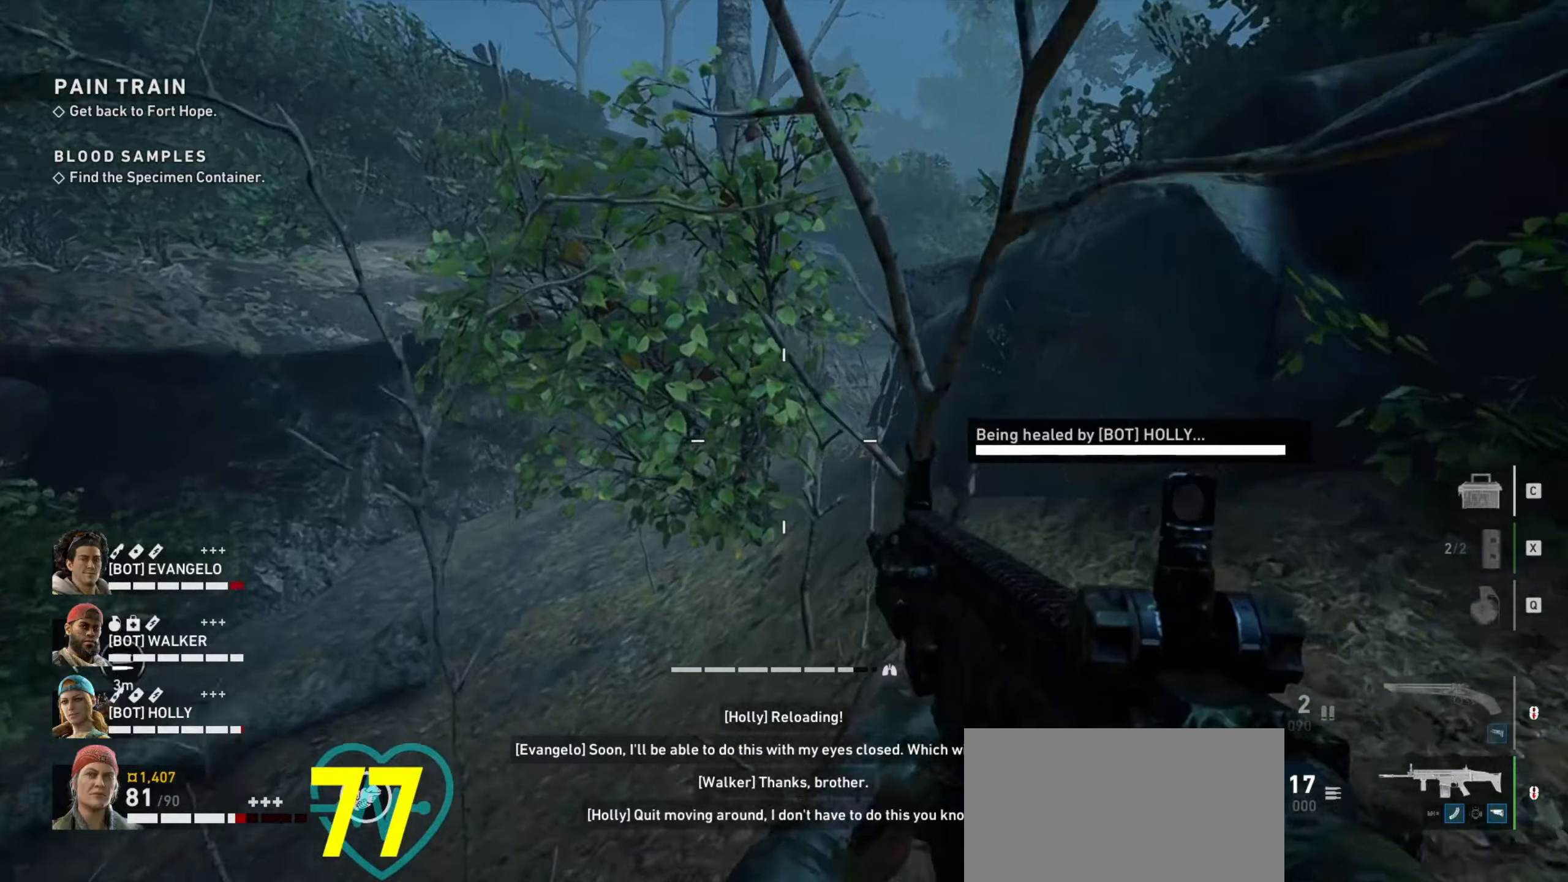
{"keys": ["a", "w"], "mouse": [], "events": [[183, "mouse_wheel", "down"], [333, "mouse_wheel", "up"], [383, "a", "down"]]}
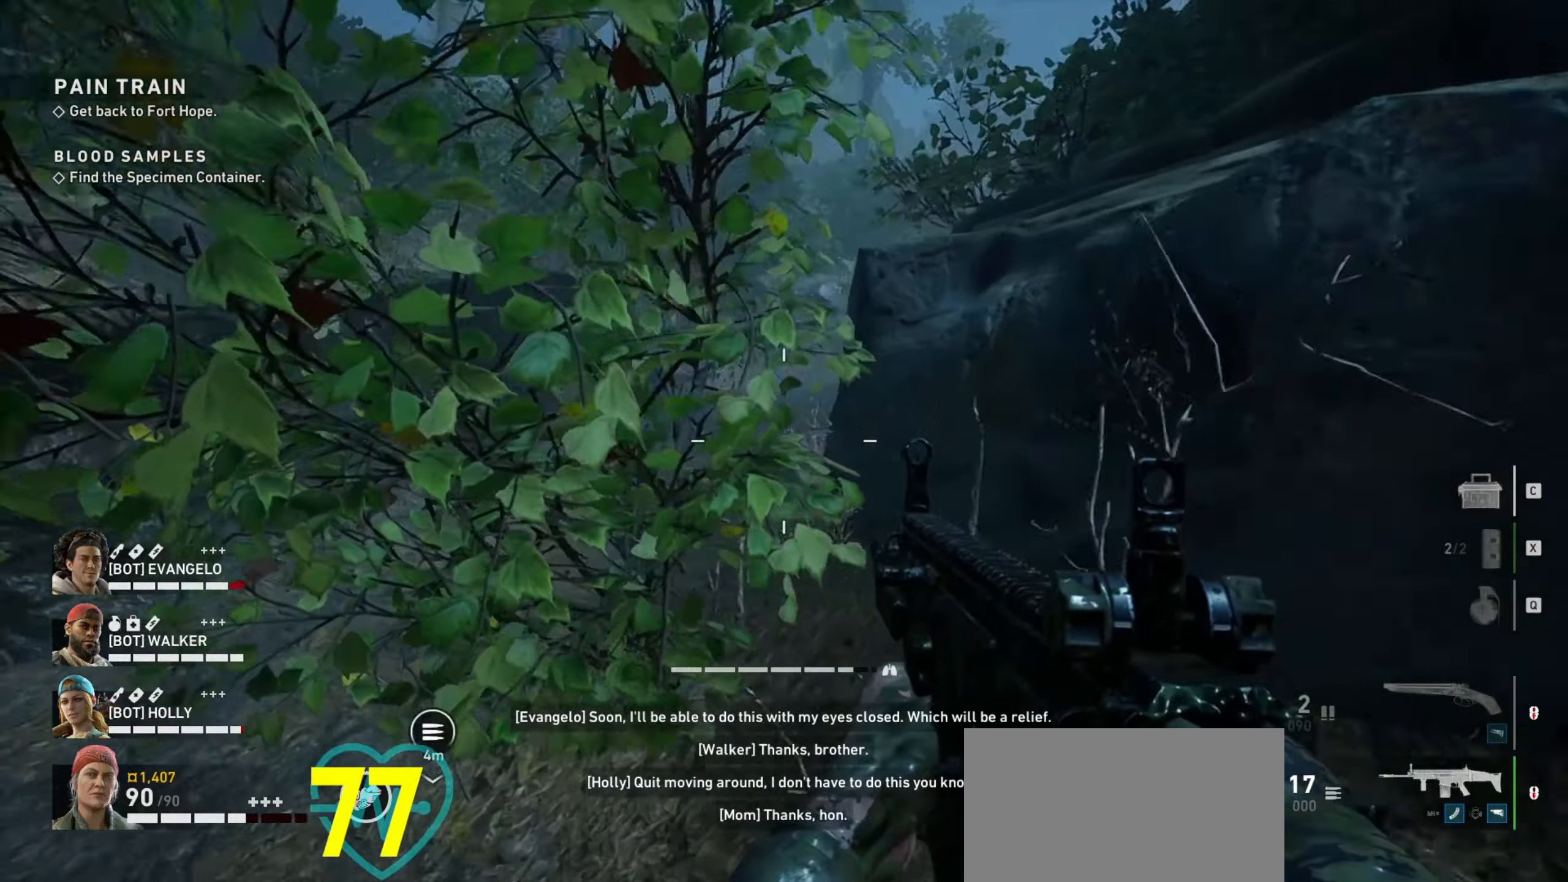
{"keys": ["a", "shift", "w"], "mouse": [], "events": [[67, "a", "up"], [250, "shift", "down"], [333, "a", "down"], [333, "mouse_wheel", "down"], [383, "mouse_wheel", "up"]]}
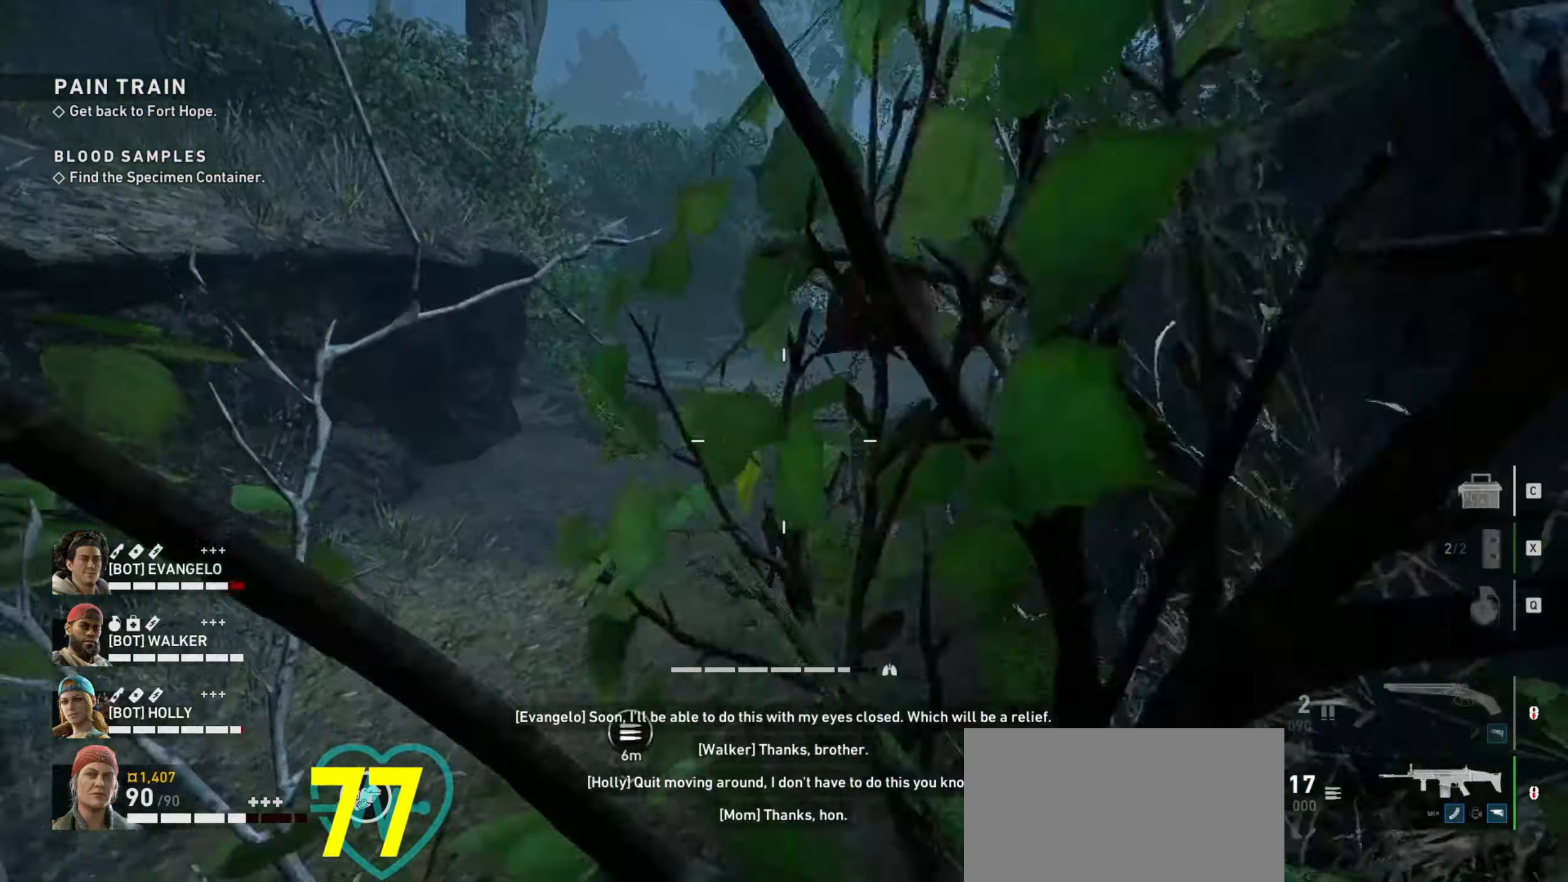
{"keys": ["w"], "mouse": [], "events": [[33, "a", "up"], [83, "shift", "up"], [183, "mouse_wheel", "down"], [267, "mouse_wheel", "up"]]}
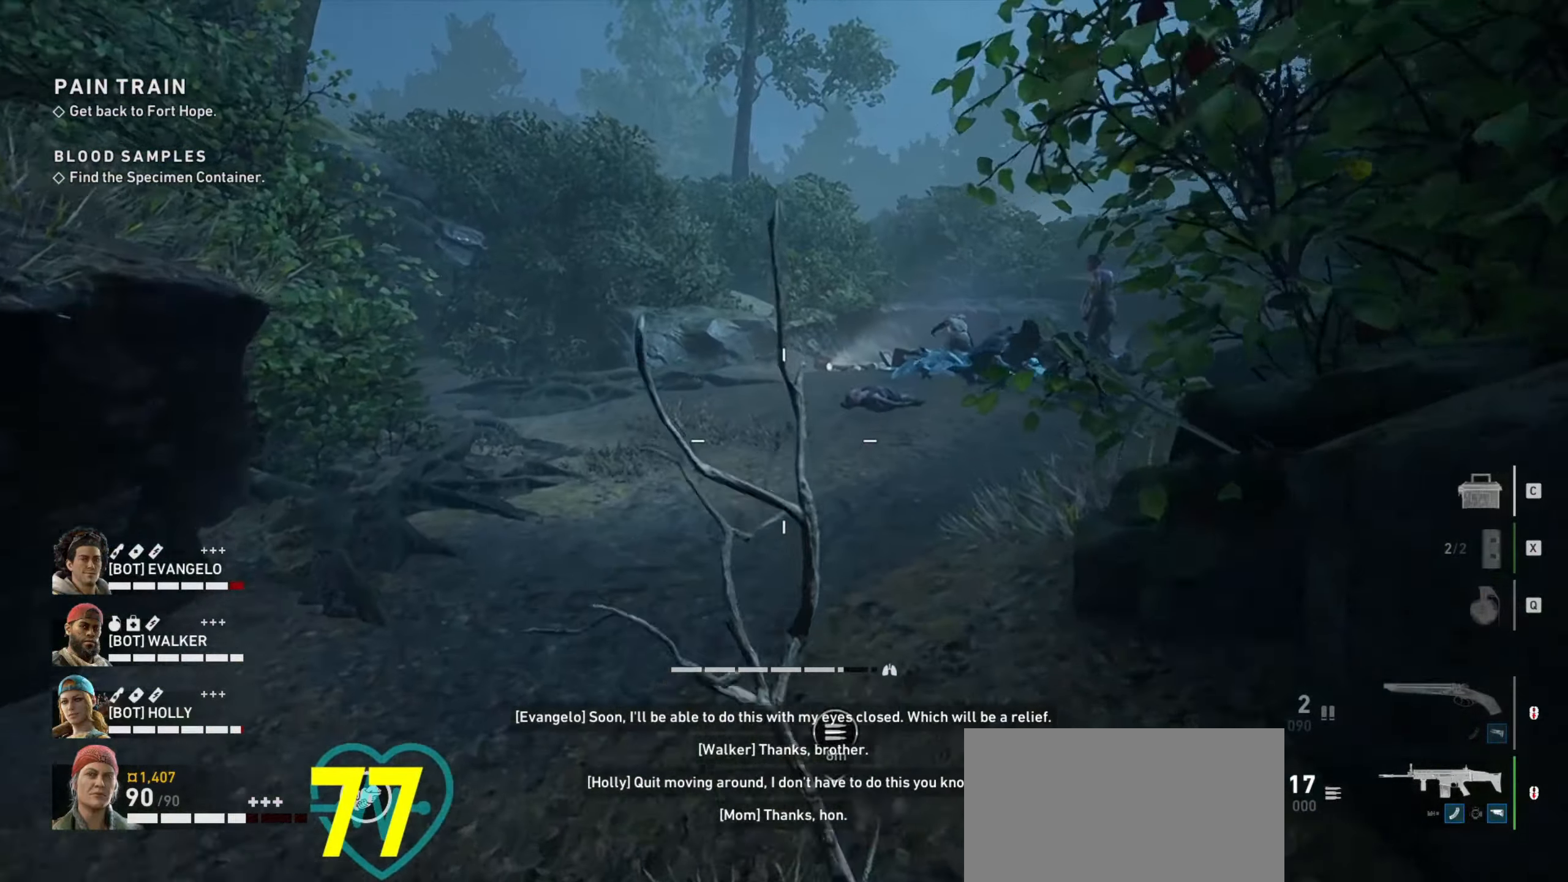
{"keys": ["d", "w"], "mouse": [], "events": [[467, "d", "down"]]}
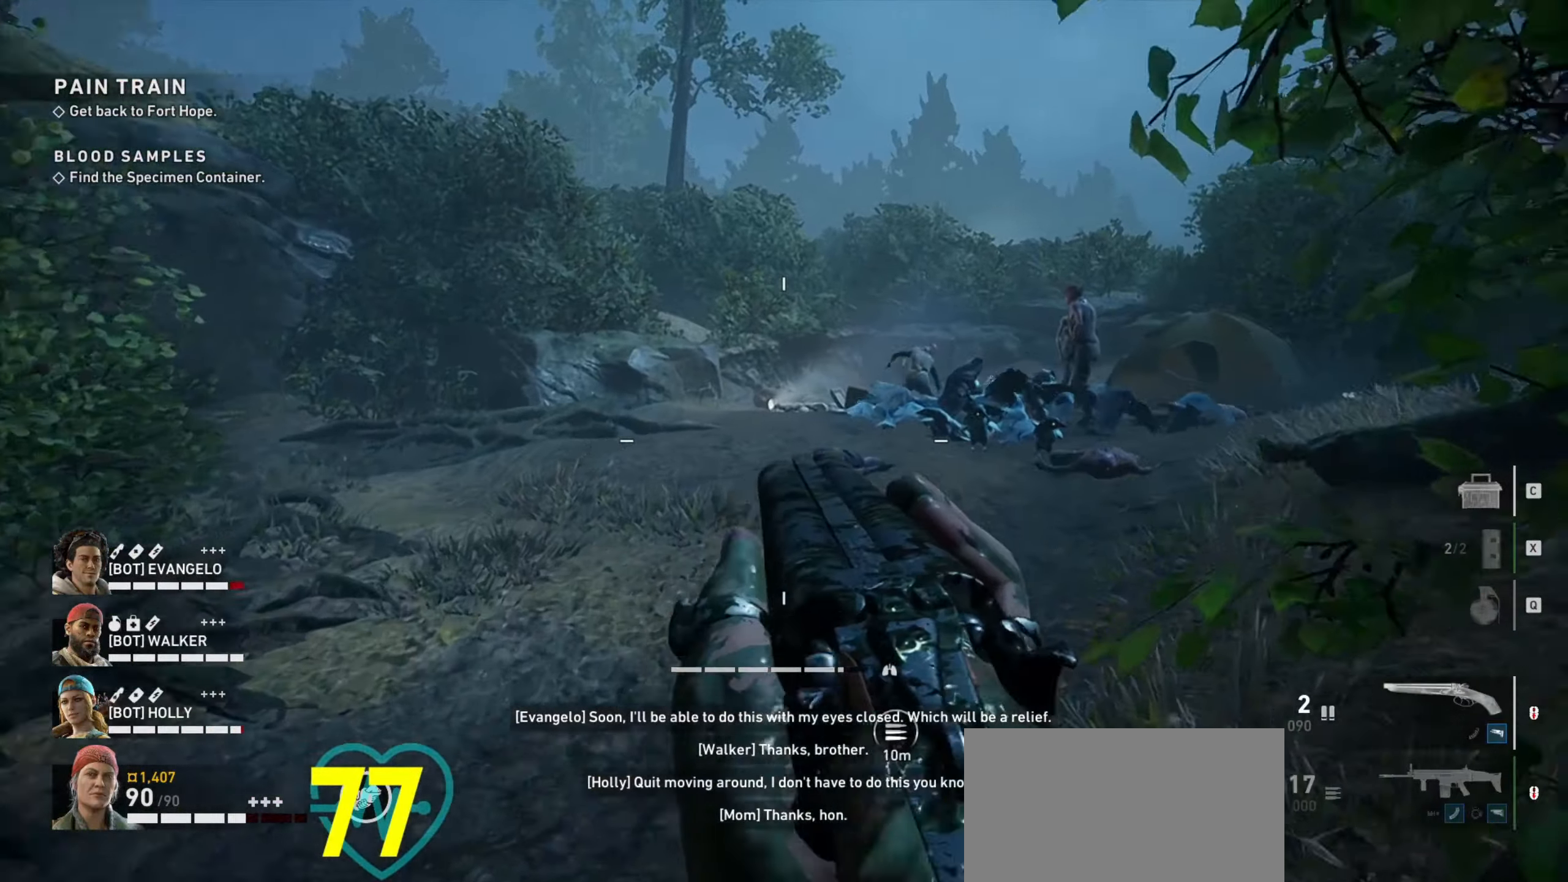
{"keys": ["s"], "mouse": [], "events": [[17, "w", "up"], [67, "a", "down"], [67, "d", "up"], [150, "s", "down"], [200, "a", "up"], [200, "d", "down"], [350, "d", "up"]]}
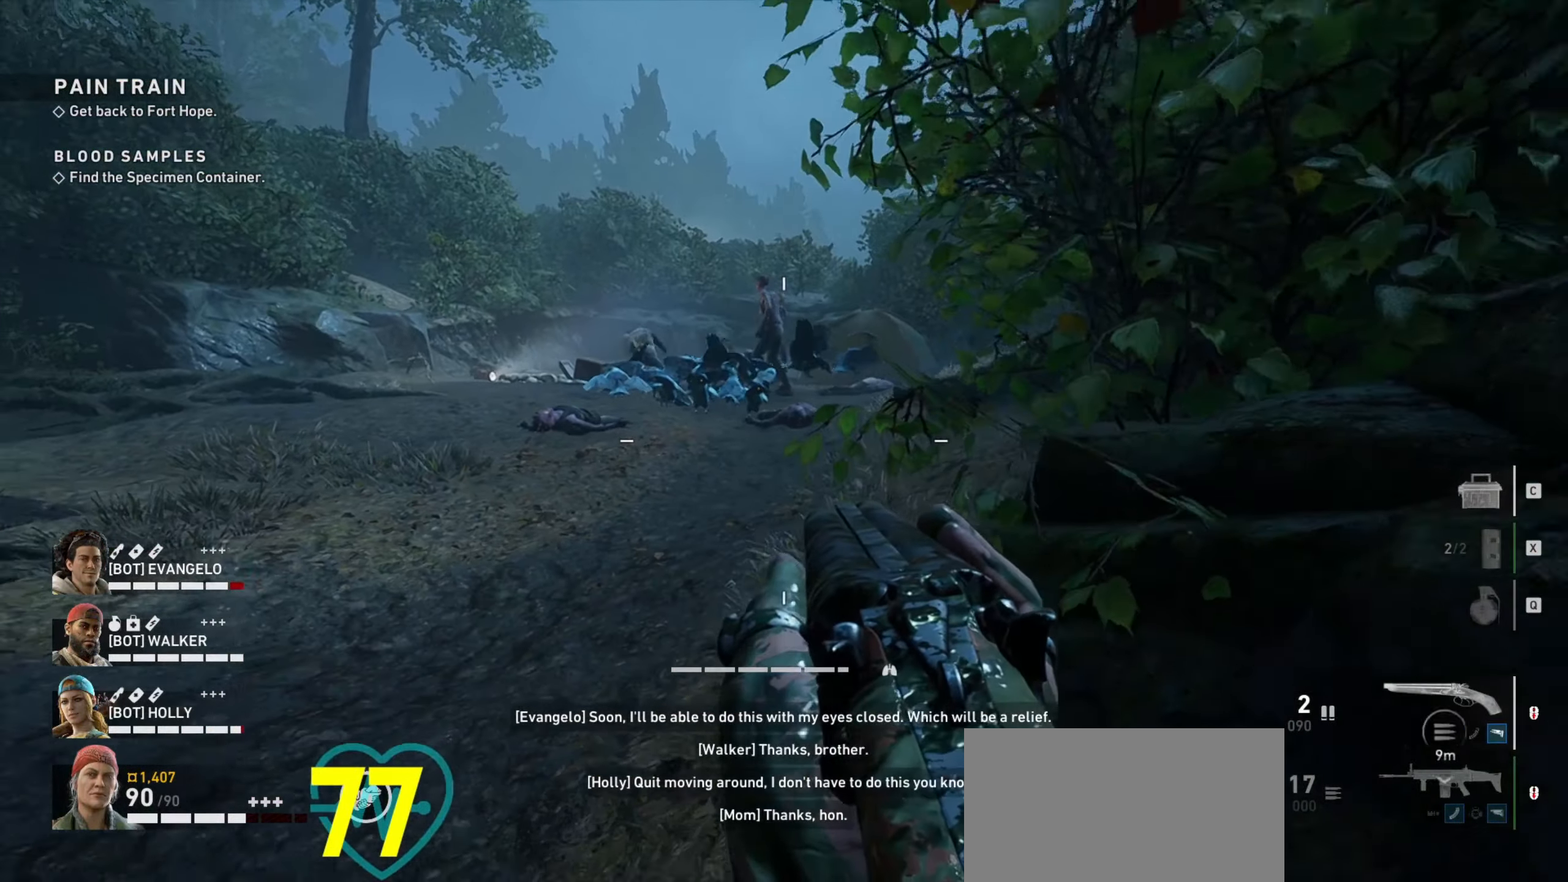
{"keys": ["d"], "mouse": [], "events": [[450, "d", "down"], [450, "s", "up"]]}
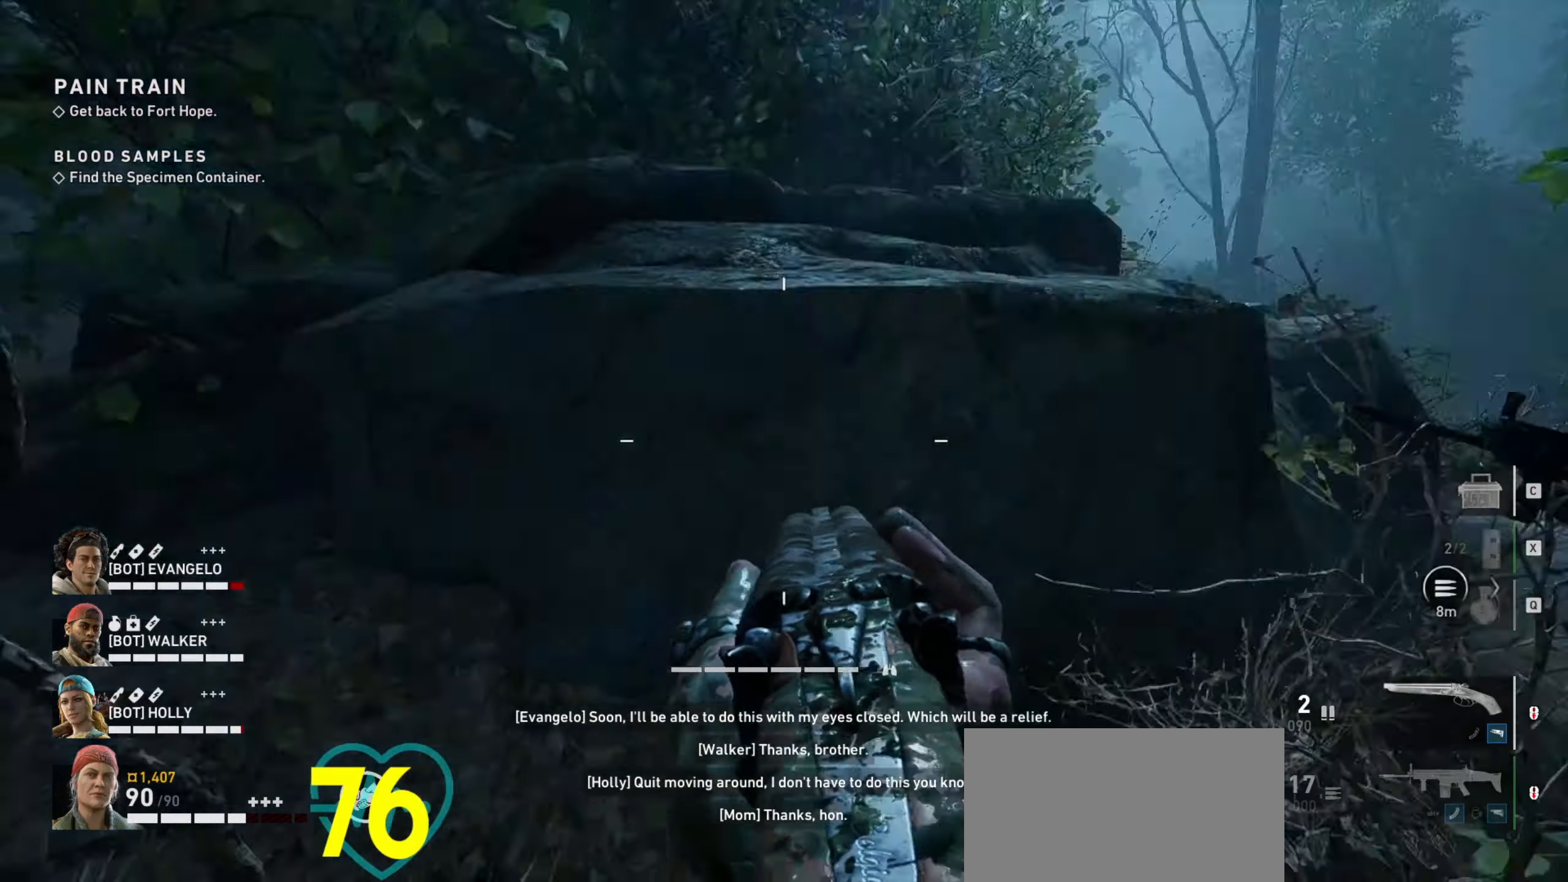
{"keys": ["shift", "w"], "mouse": [], "events": [[50, "w", "down"], [150, "d", "up"], [200, "shift", "down"]]}
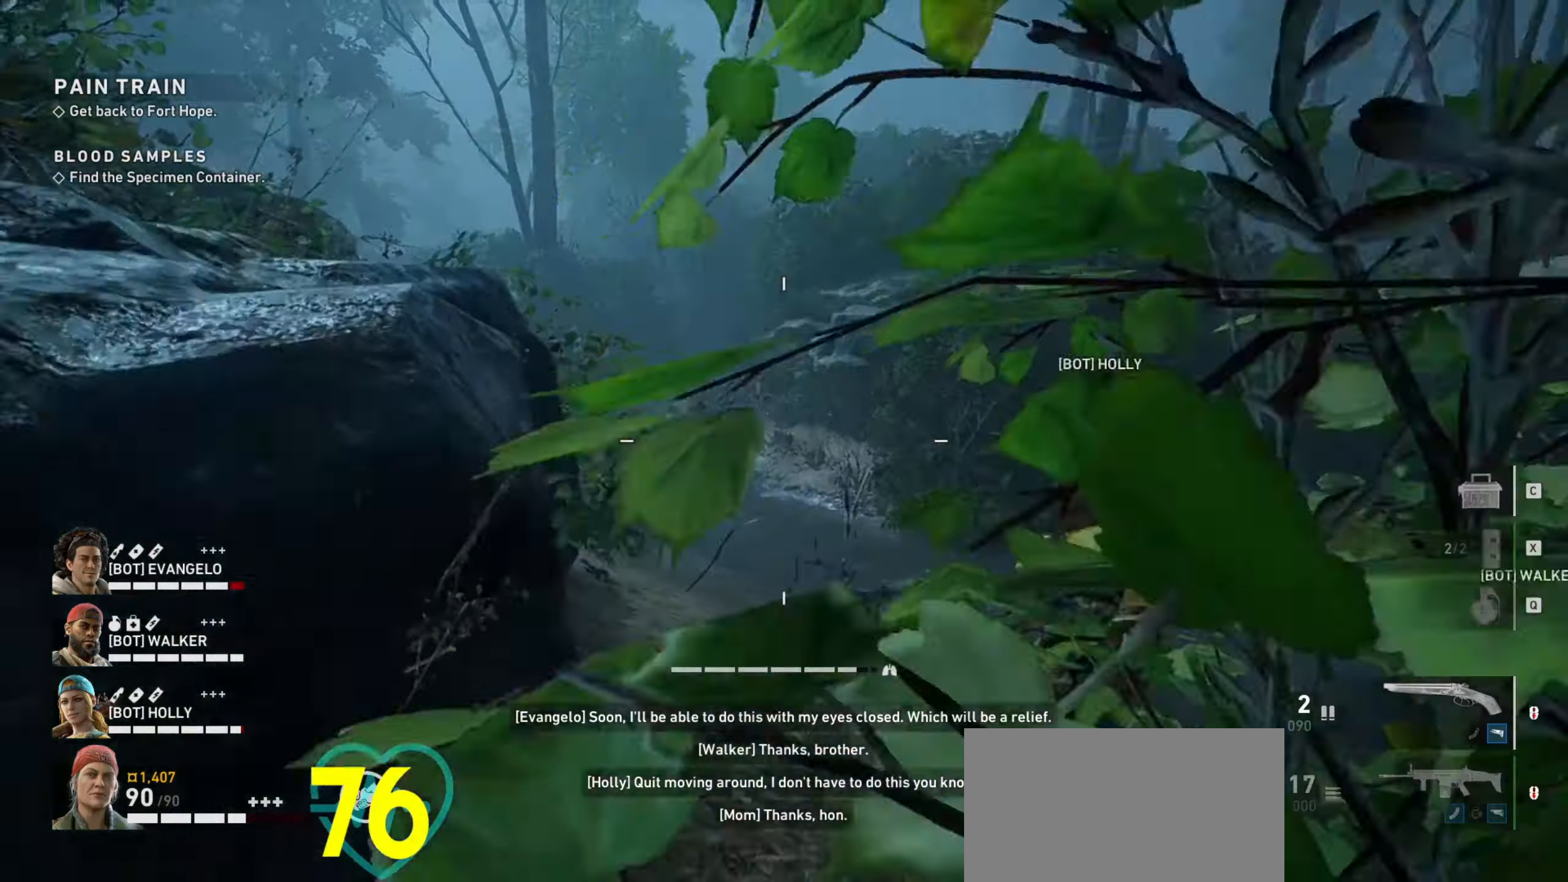
{"keys": ["shift", "w"], "mouse": [], "events": []}
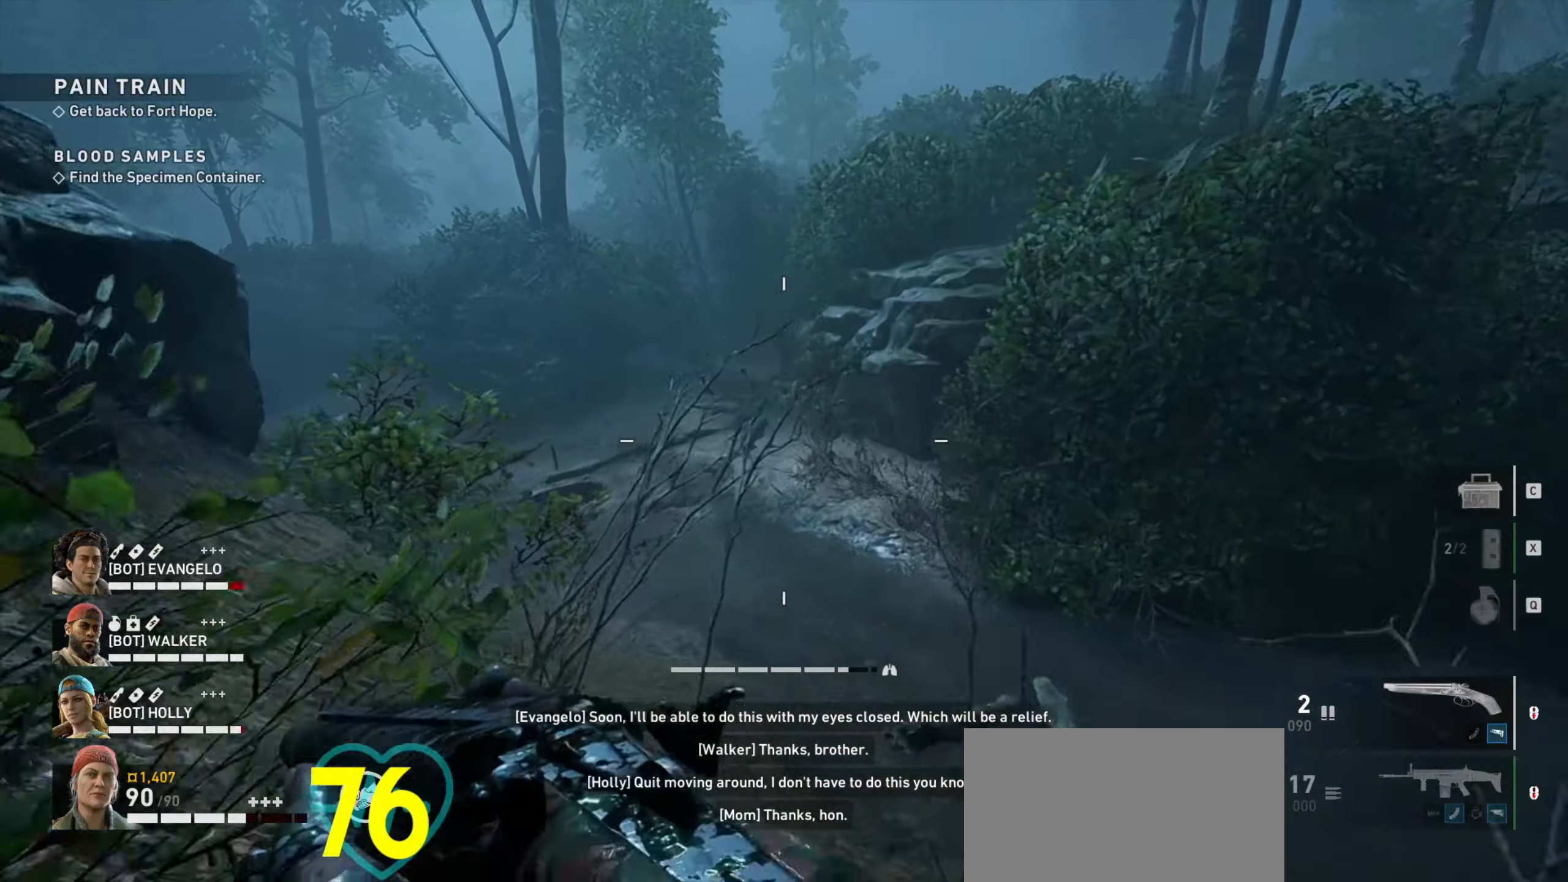
{"keys": ["shift", "w"], "mouse": [], "events": []}
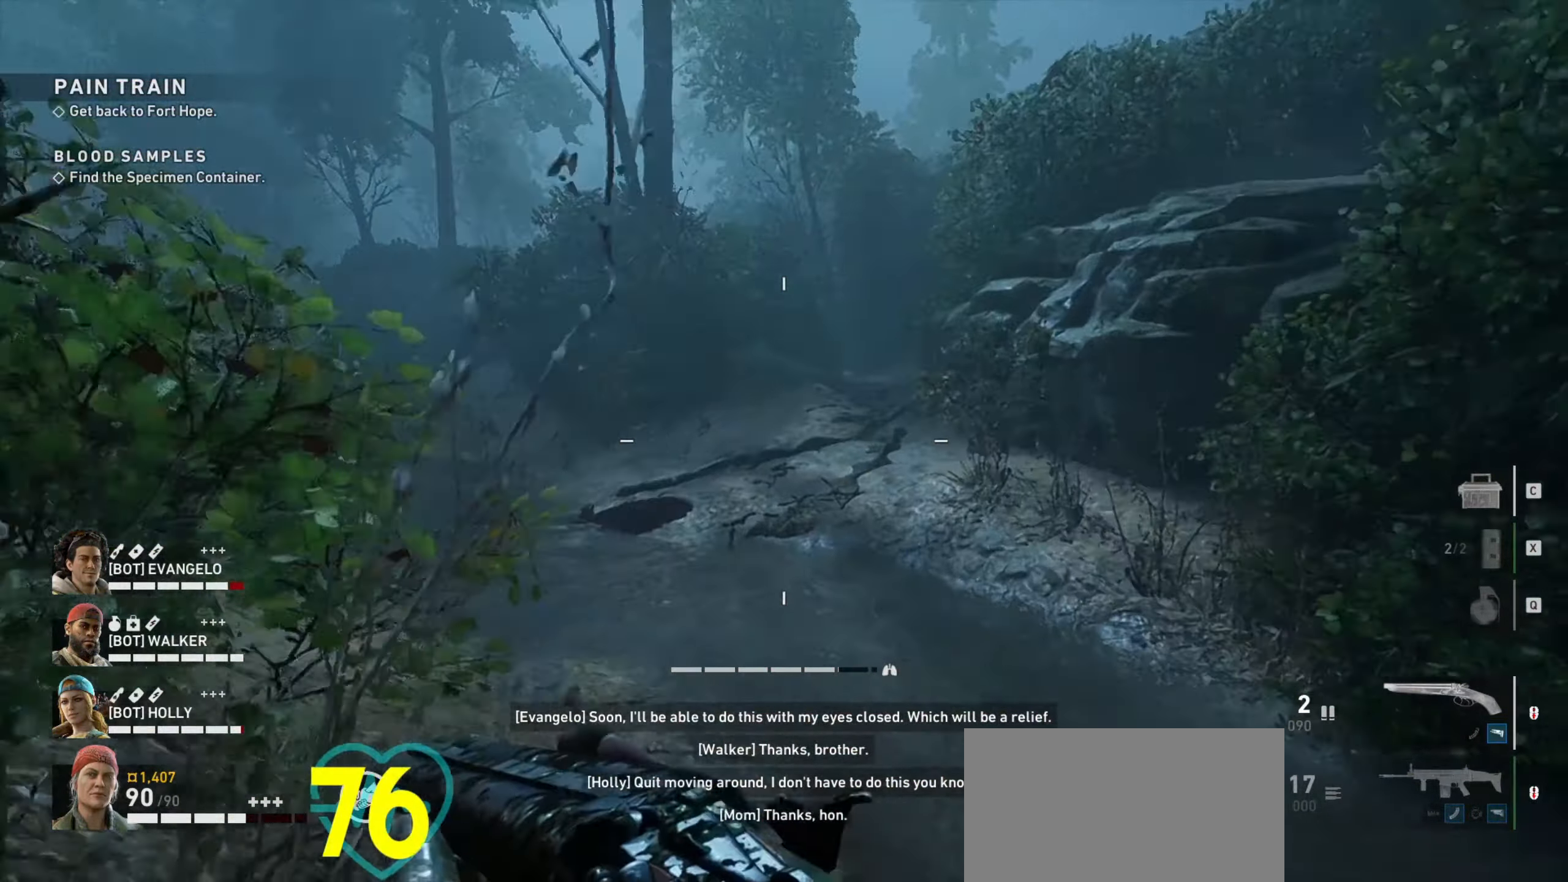
{"keys": ["d", "w"], "mouse": [], "events": [[184, "d", "down"], [234, "shift", "up"]]}
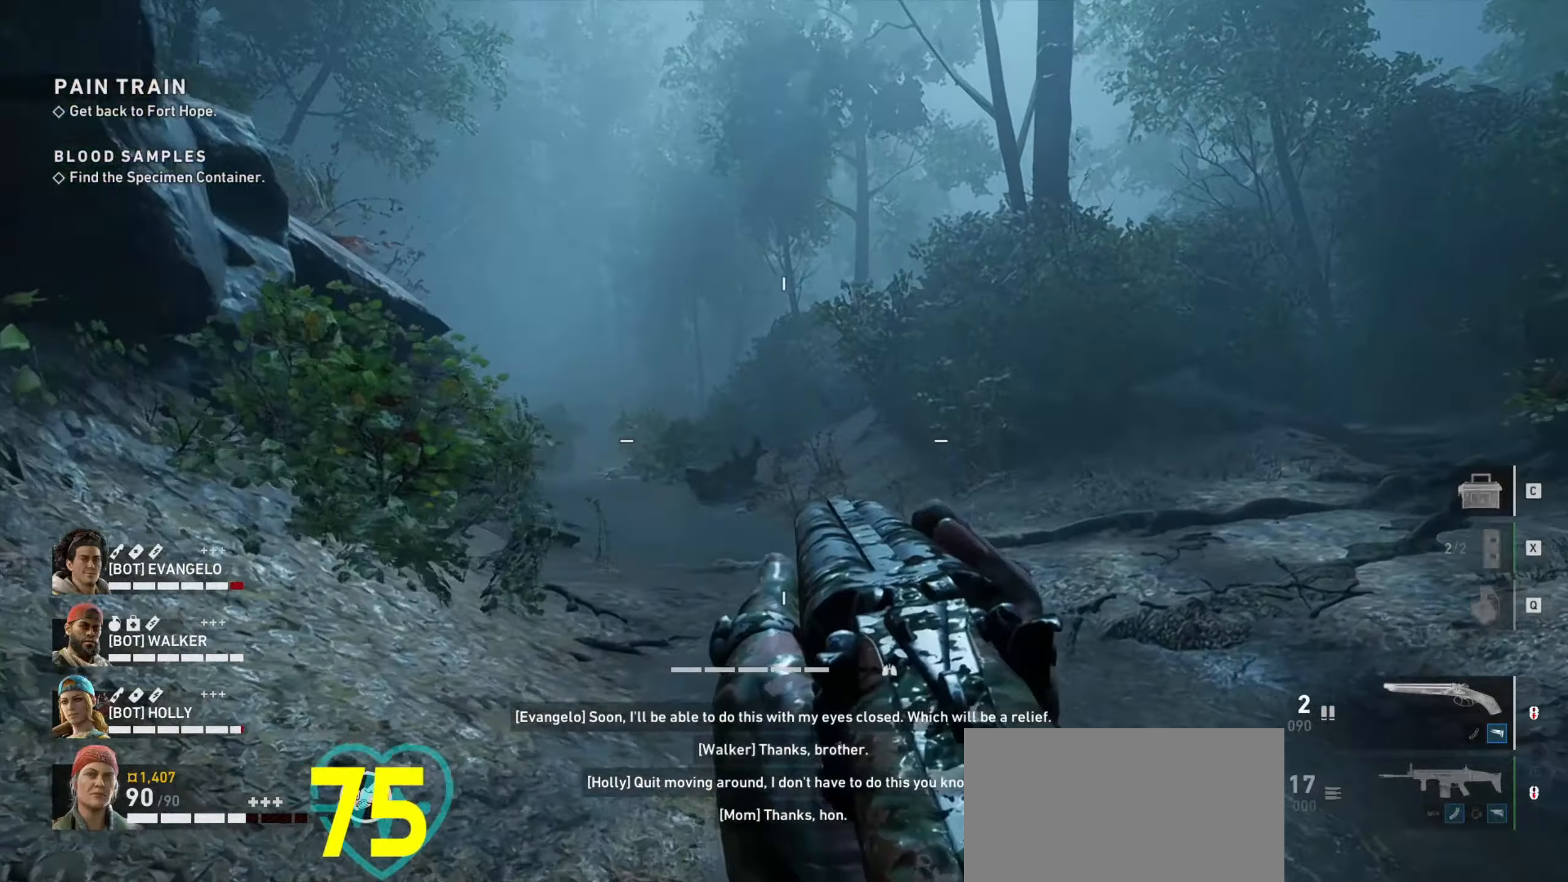
{"keys": ["a", "w"], "mouse": [], "events": [[167, "d", "up"], [250, "a", "down"], [284, "a", "up"], [434, "a", "down"]]}
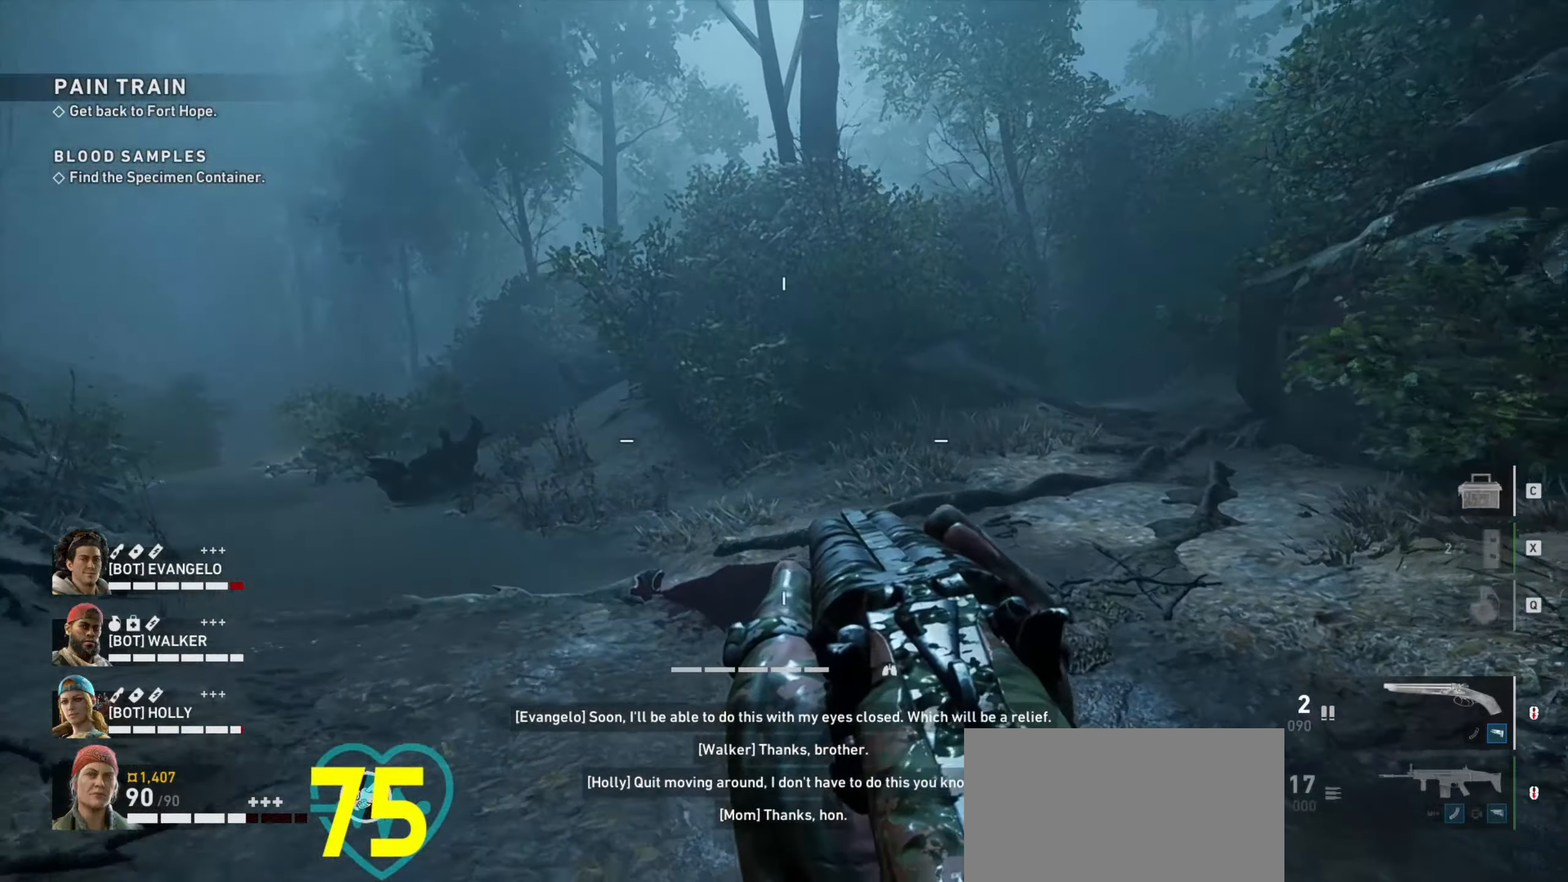
{"keys": ["a"], "mouse": [], "events": [[84, "a", "up"], [167, "a", "down"], [300, "a", "up"], [417, "w", "up"], [450, "a", "down"]]}
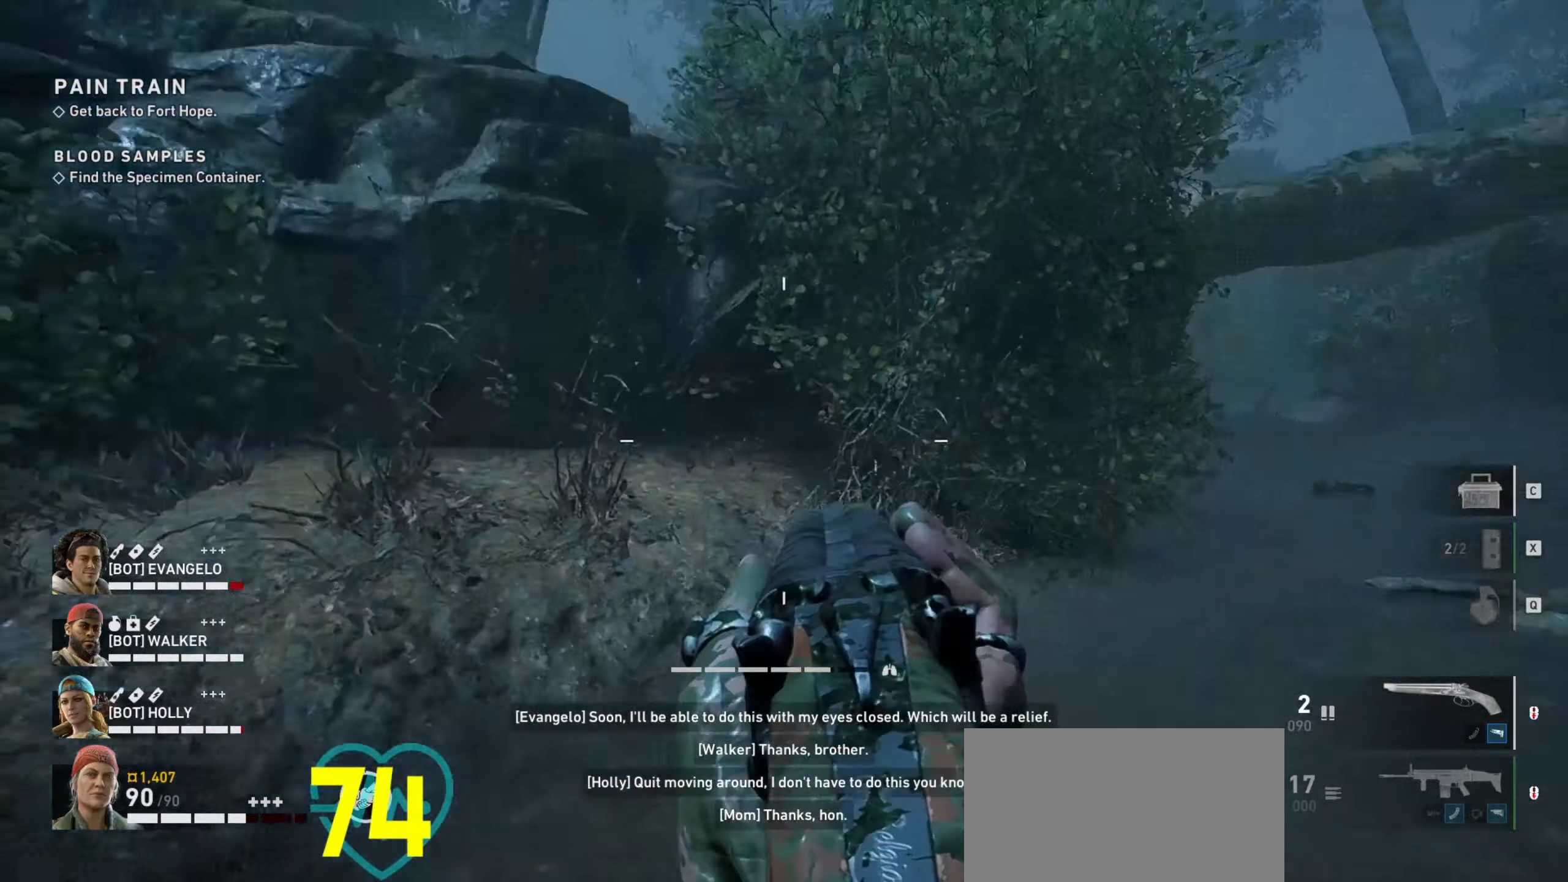
{"keys": ["a"], "mouse": [], "events": [[84, "a", "up"], [84, "s", "down"], [384, "a", "down"], [417, "s", "up"]]}
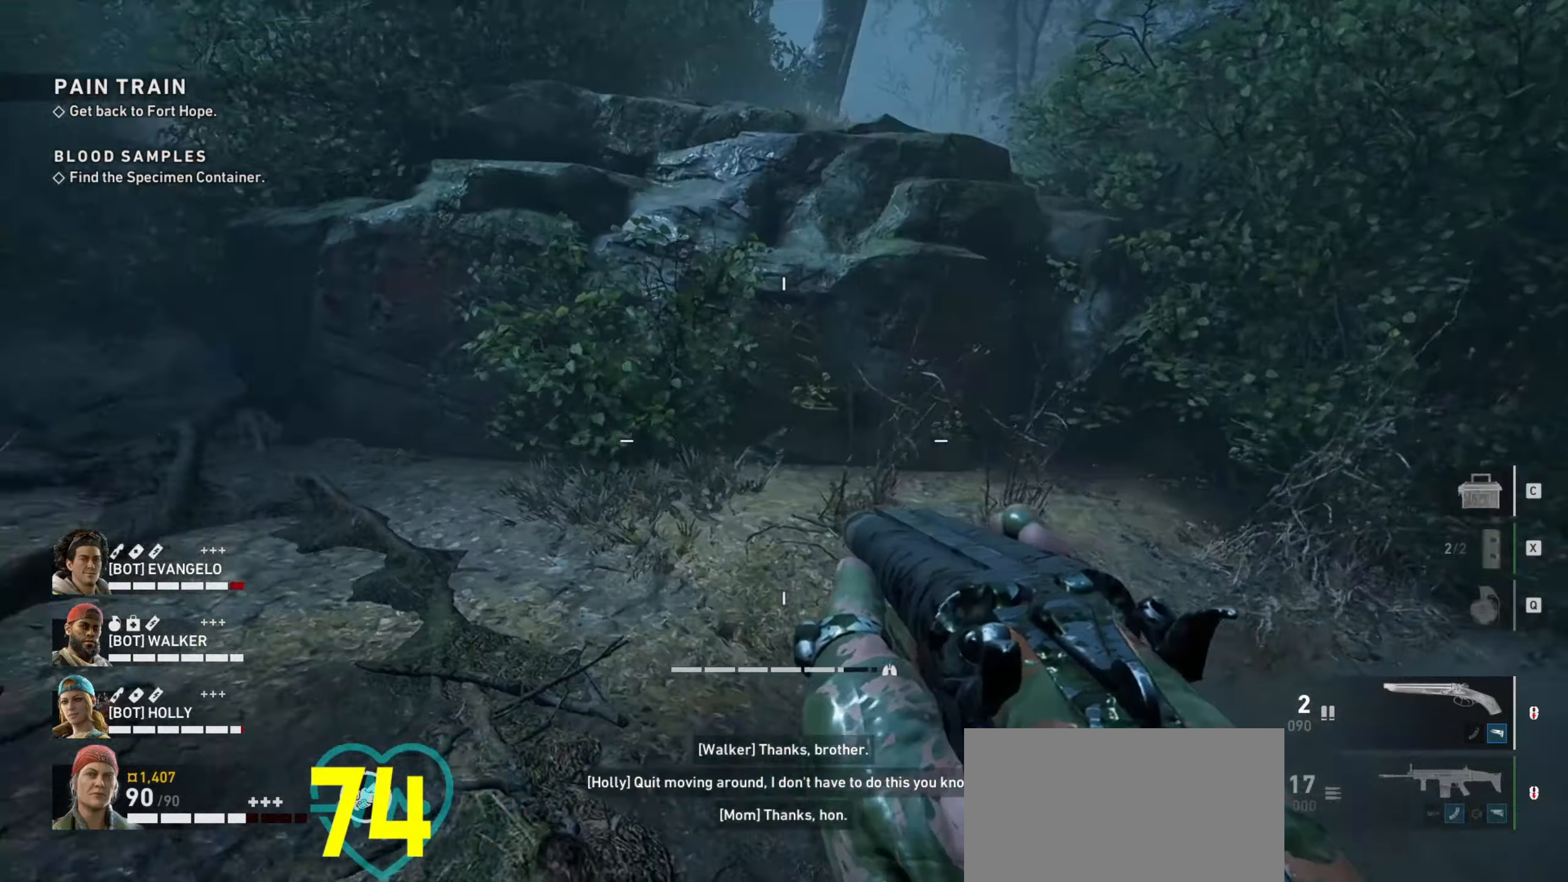
{"keys": ["shift", "w"], "mouse": [], "events": [[67, "a", "up"], [100, "d", "down"], [200, "d", "up"], [350, "w", "down"], [434, "shift", "down"]]}
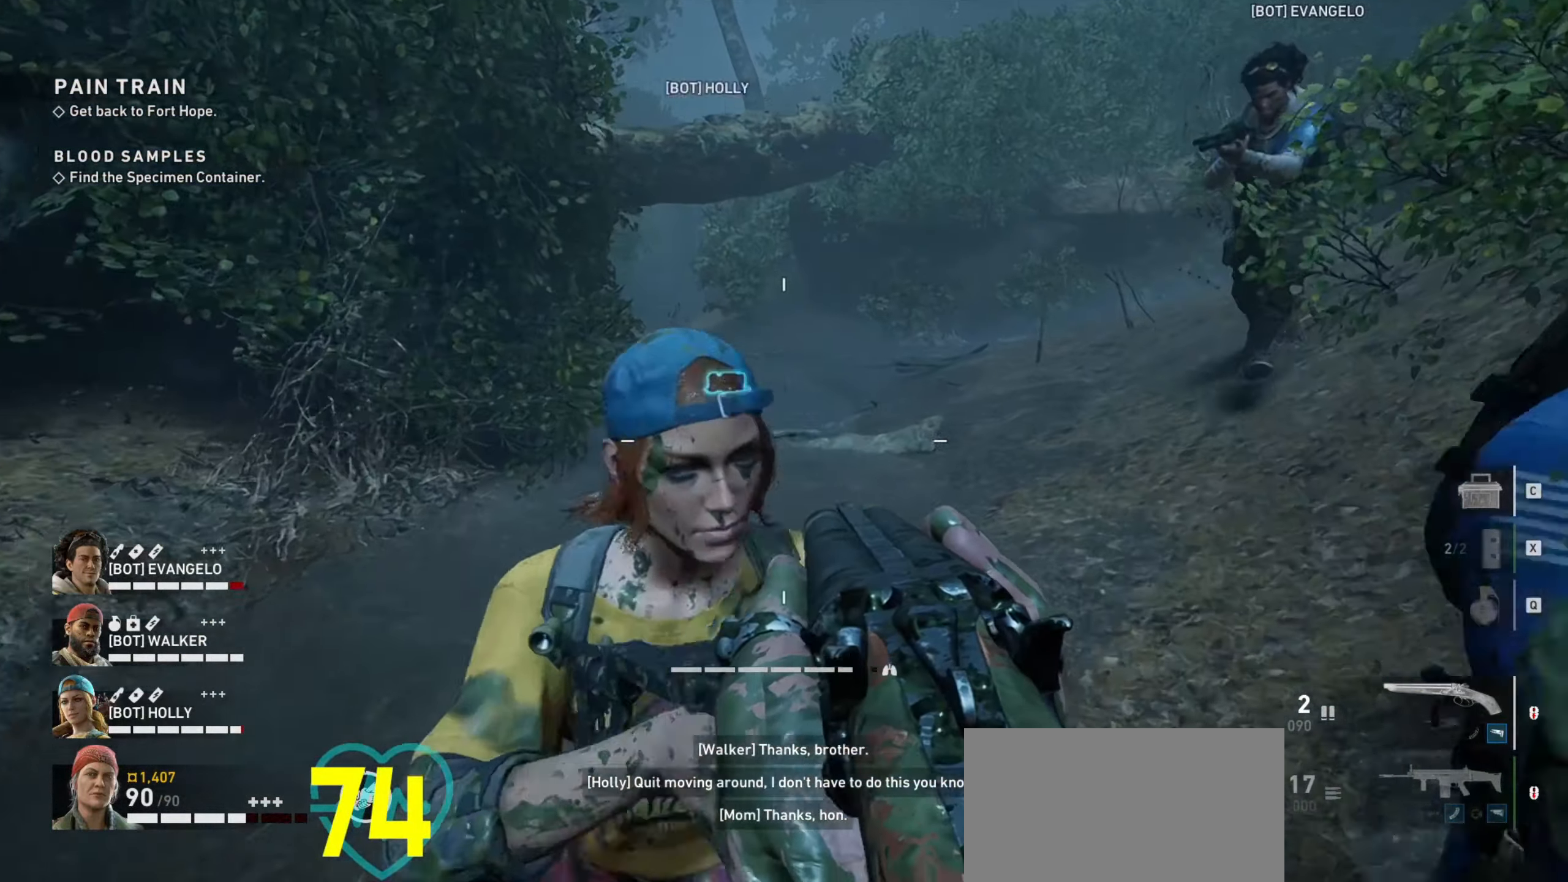
{"keys": ["shift", "w"], "mouse": [], "events": []}
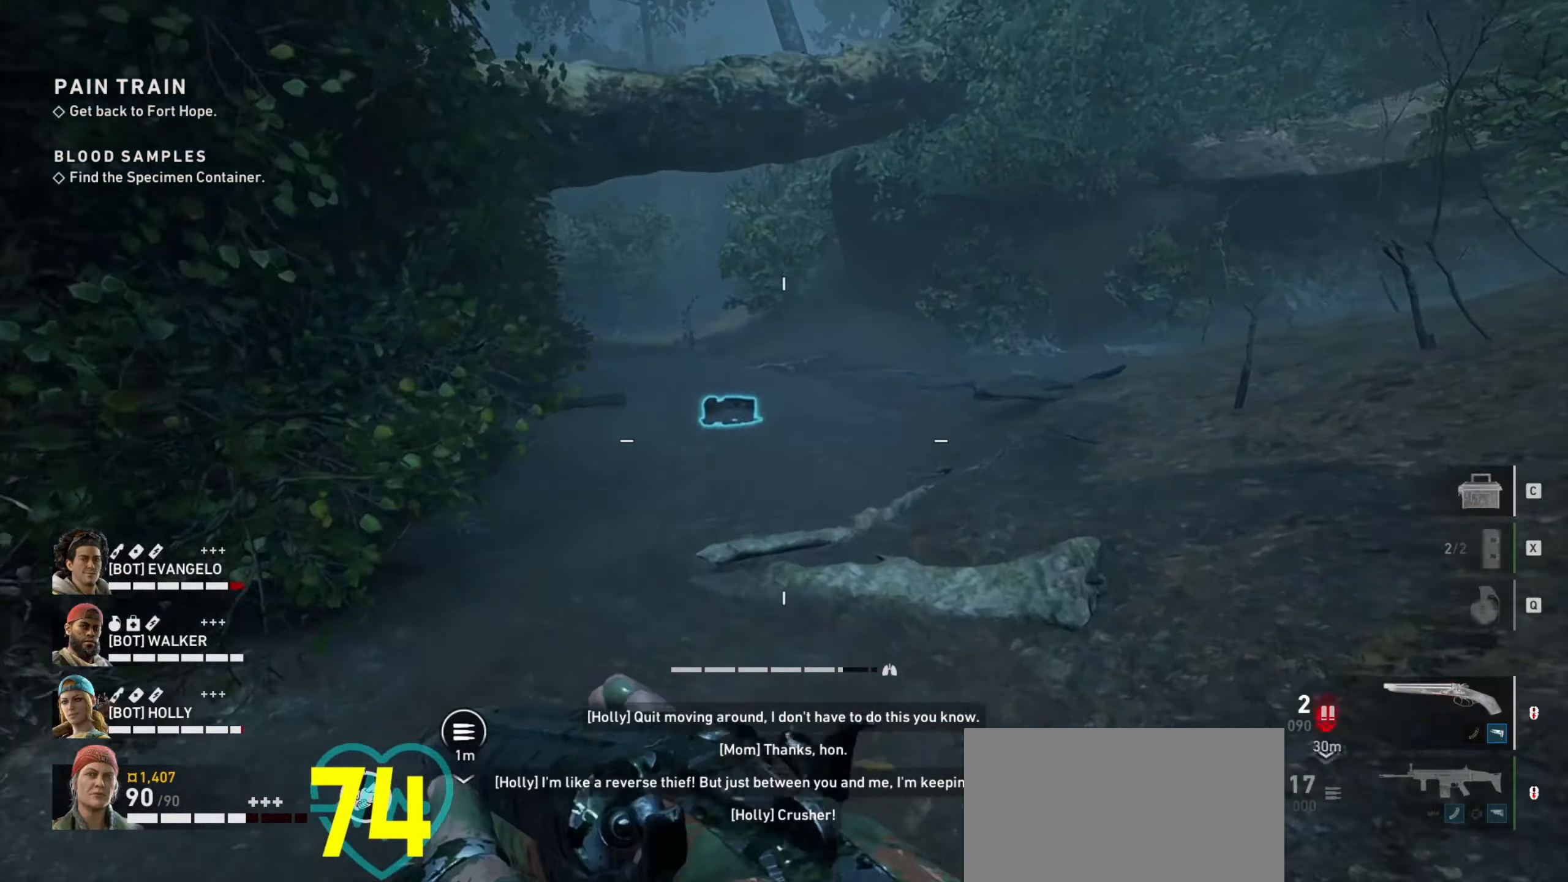
{"keys": ["shift", "w"], "mouse": [], "events": []}